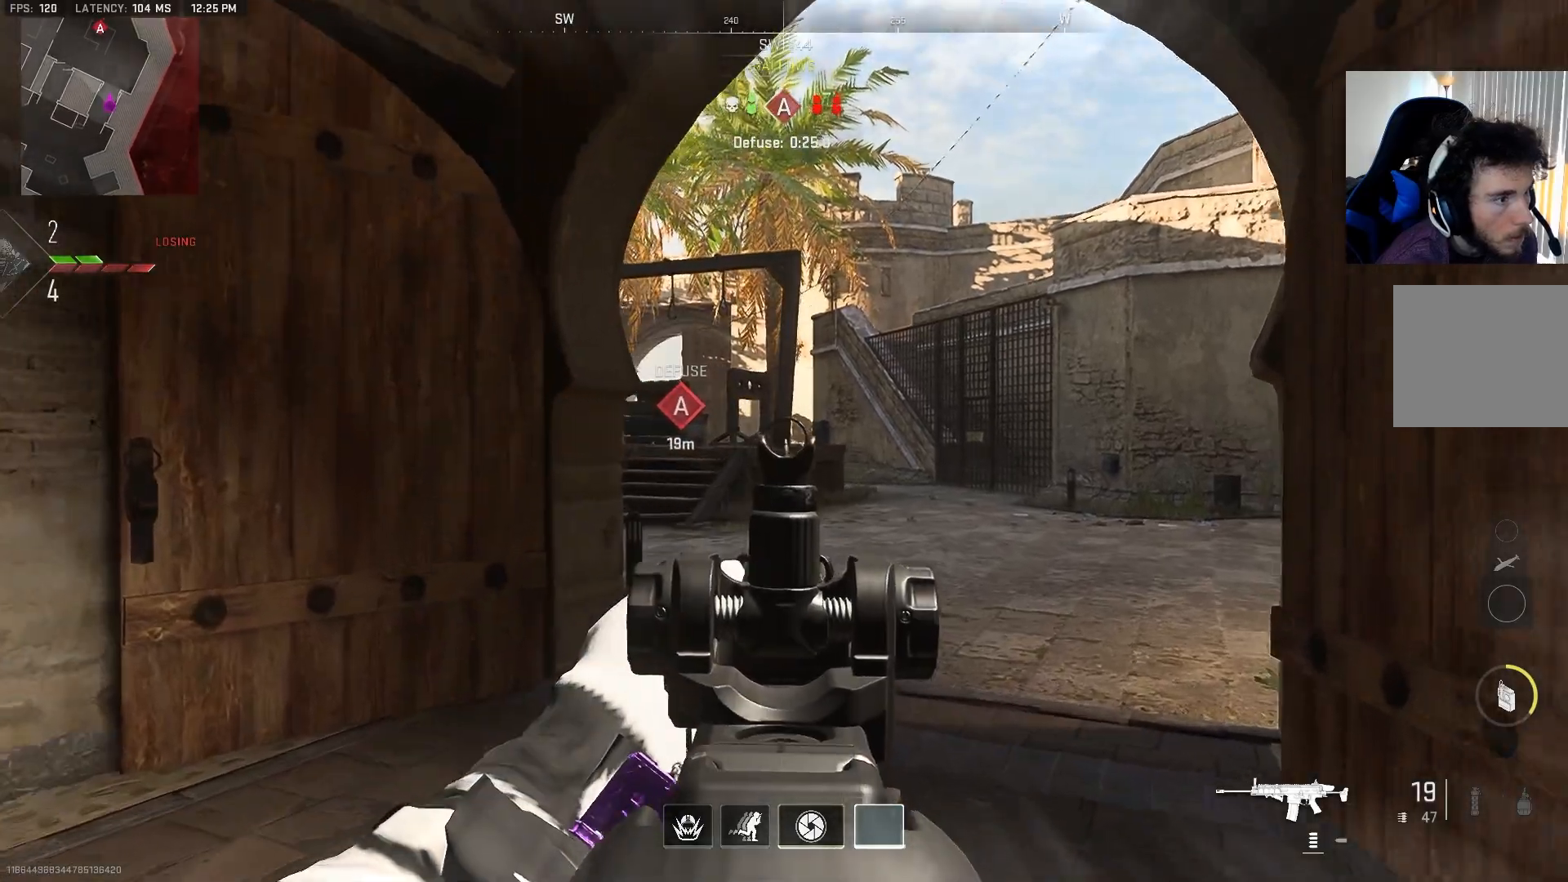
Gameplay with a controller (PlayStation layout); each line is a JSON object with the inputs held at the frame after it. "events" lists button and stick changes between this image and that frame as [ms after this image, input, new state], when the widget could be followed in between.
{"buttons": ["L2"], "left_stick": "up-right", "right_stick": "center", "events": [[317, "left_stick", "up-right"], [333, "right_stick", "left"], [450, "right_stick", "center"]]}
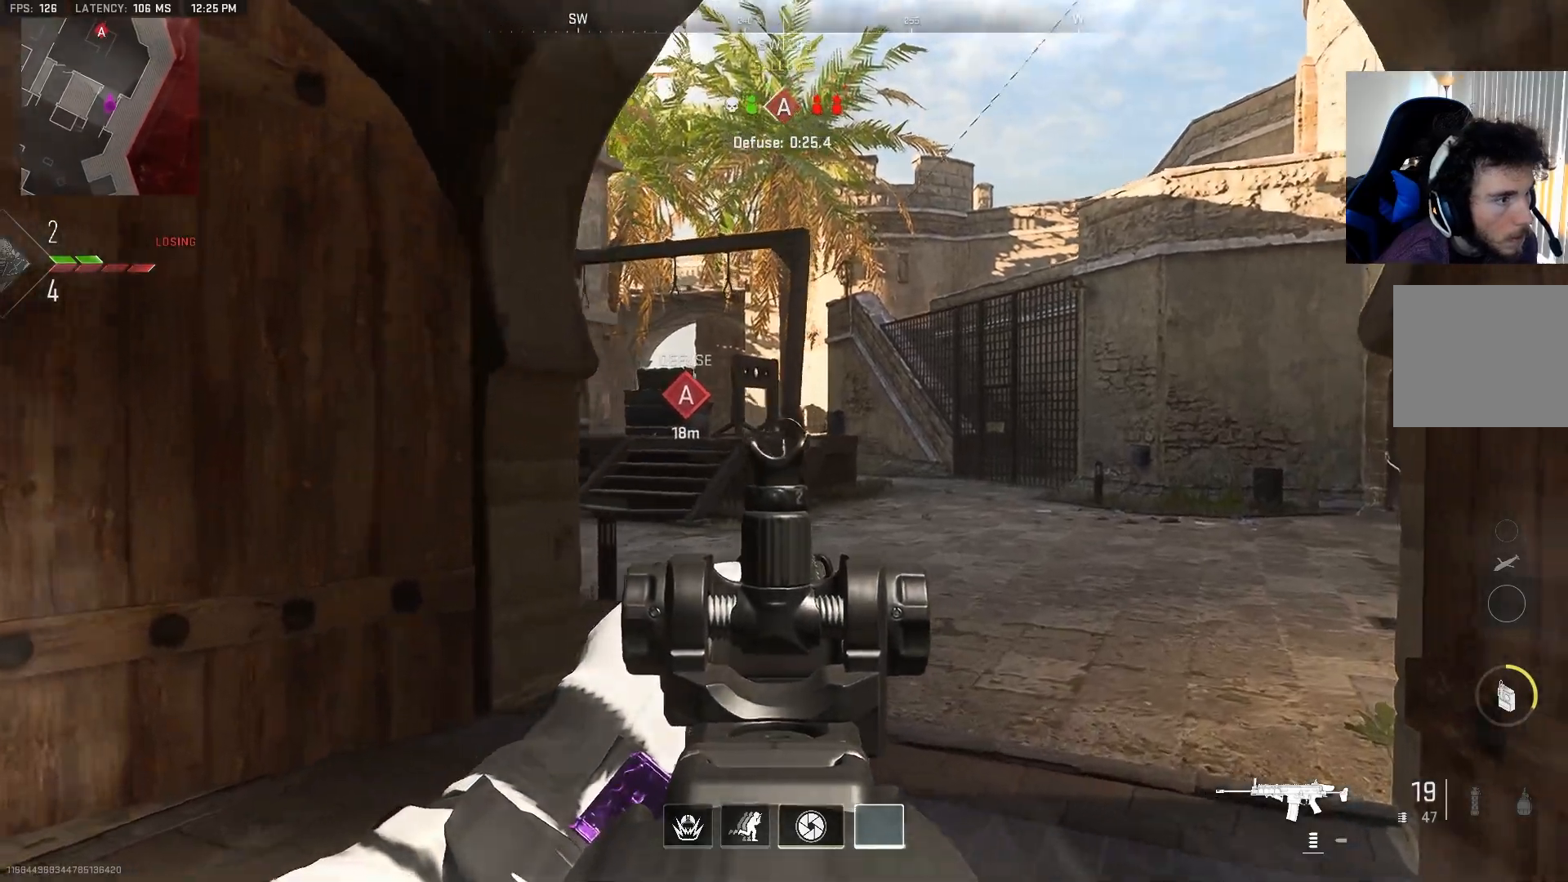
{"buttons": [], "left_stick": "up", "right_stick": "left", "events": [[117, "left_stick", "left"], [133, "L2", "up"], [217, "right_stick", "right"], [233, "left_stick", "up"], [433, "right_stick", "left"]]}
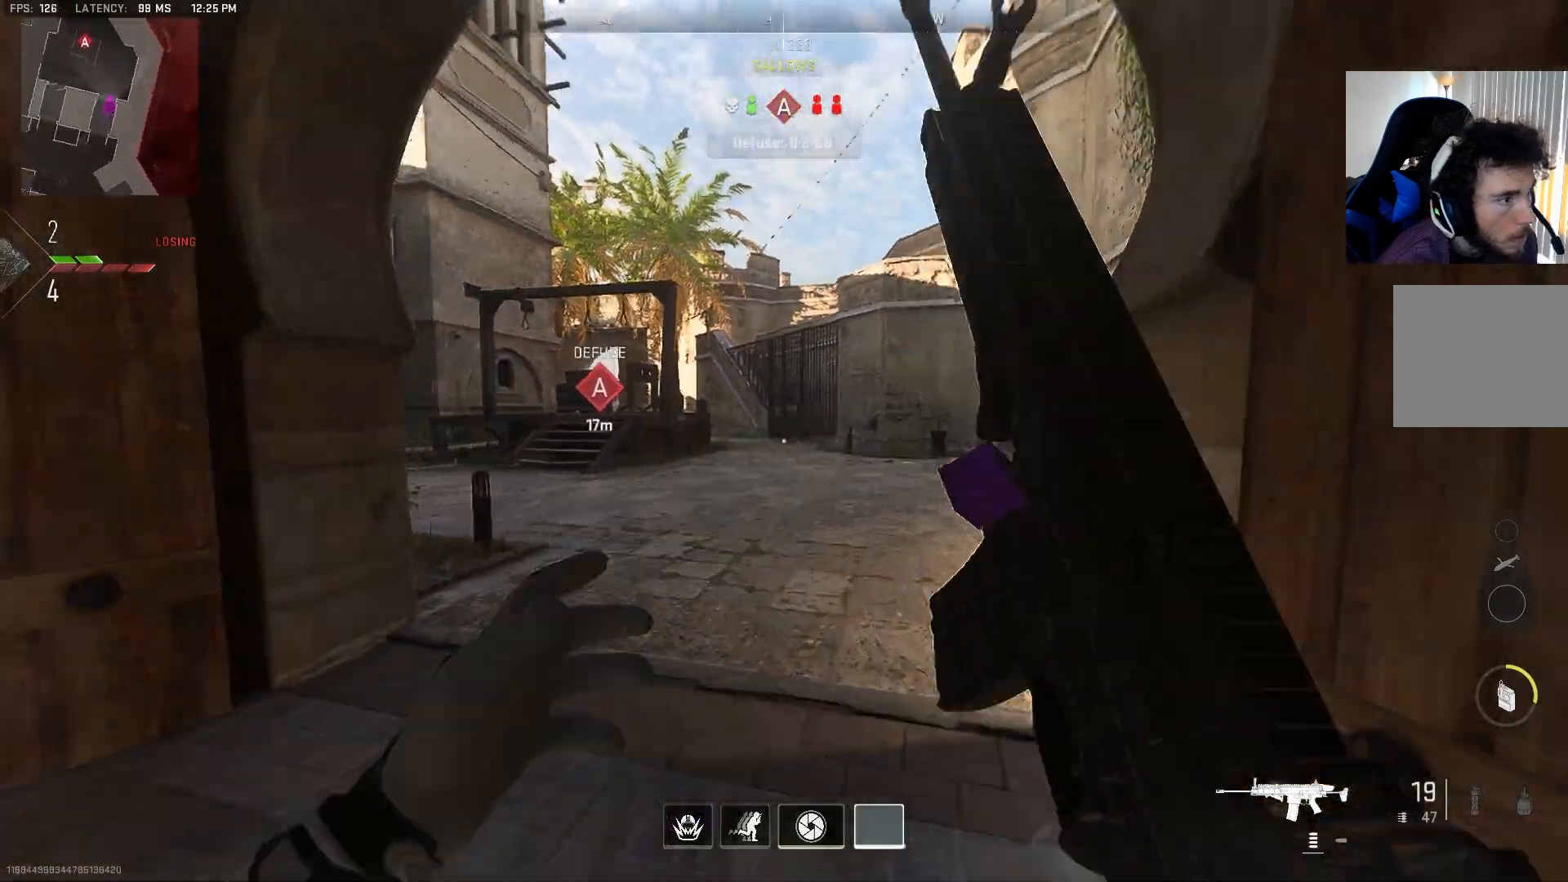
{"buttons": ["L2"], "left_stick": "right", "right_stick": "center", "events": [[67, "left_stick", "up-right"], [83, "CROSS", "down"], [217, "CROSS", "up"], [217, "L1", "down"], [217, "L2", "down"], [267, "L1", "up"], [367, "left_stick", "right"], [450, "right_stick", "center"]]}
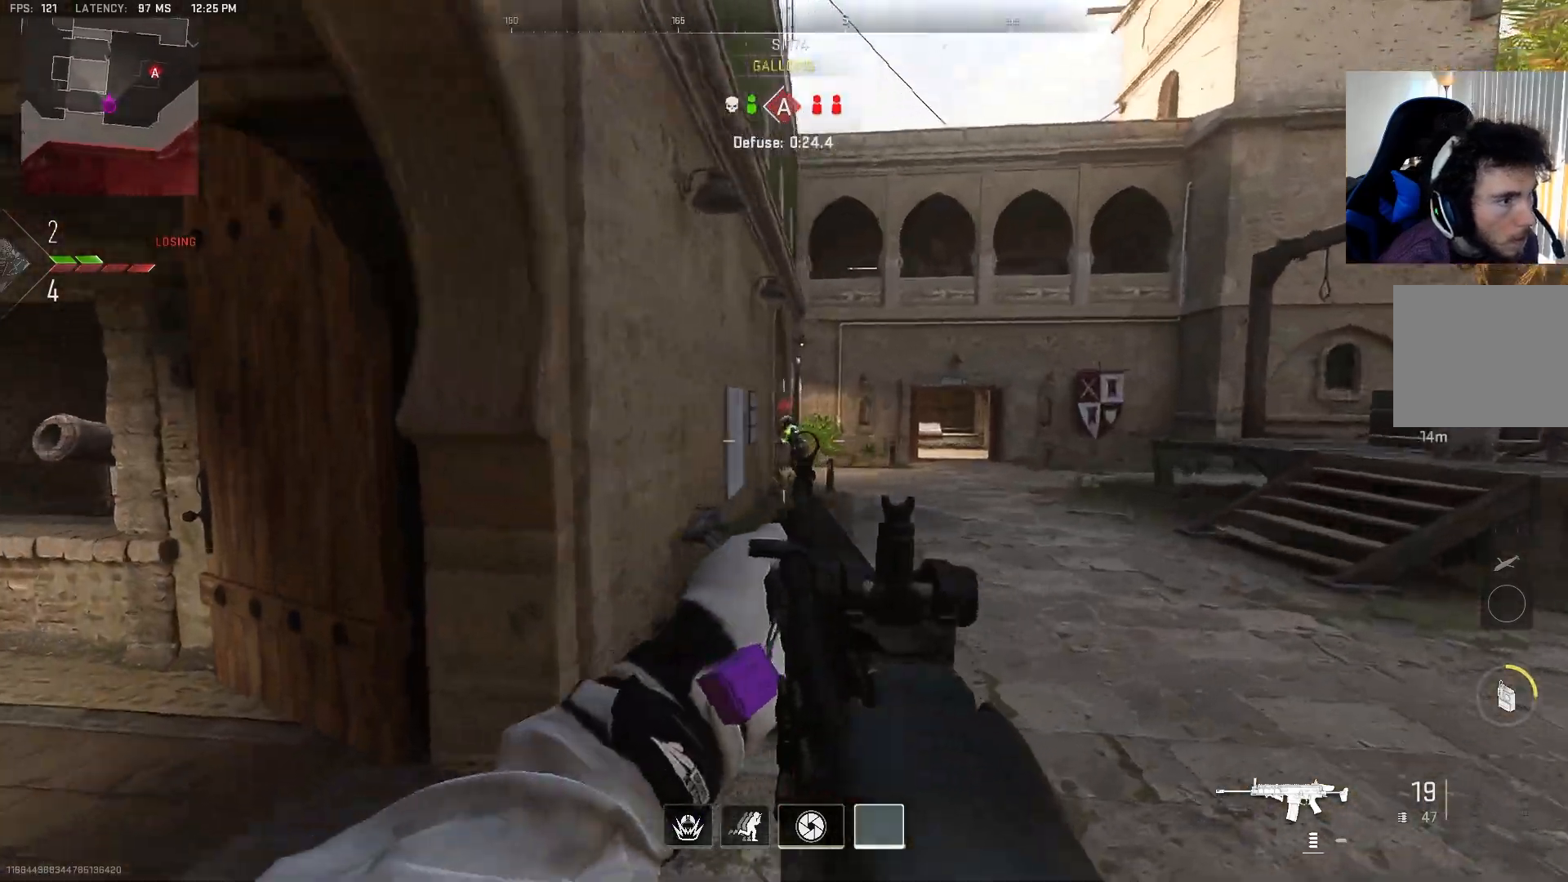
{"buttons": ["L2", "R2"], "left_stick": "right", "right_stick": "down", "events": [[67, "right_stick", "up"], [83, "R2", "down"], [183, "right_stick", "left"], [283, "right_stick", "down"], [383, "CROSS", "down"], [500, "CROSS", "up"]]}
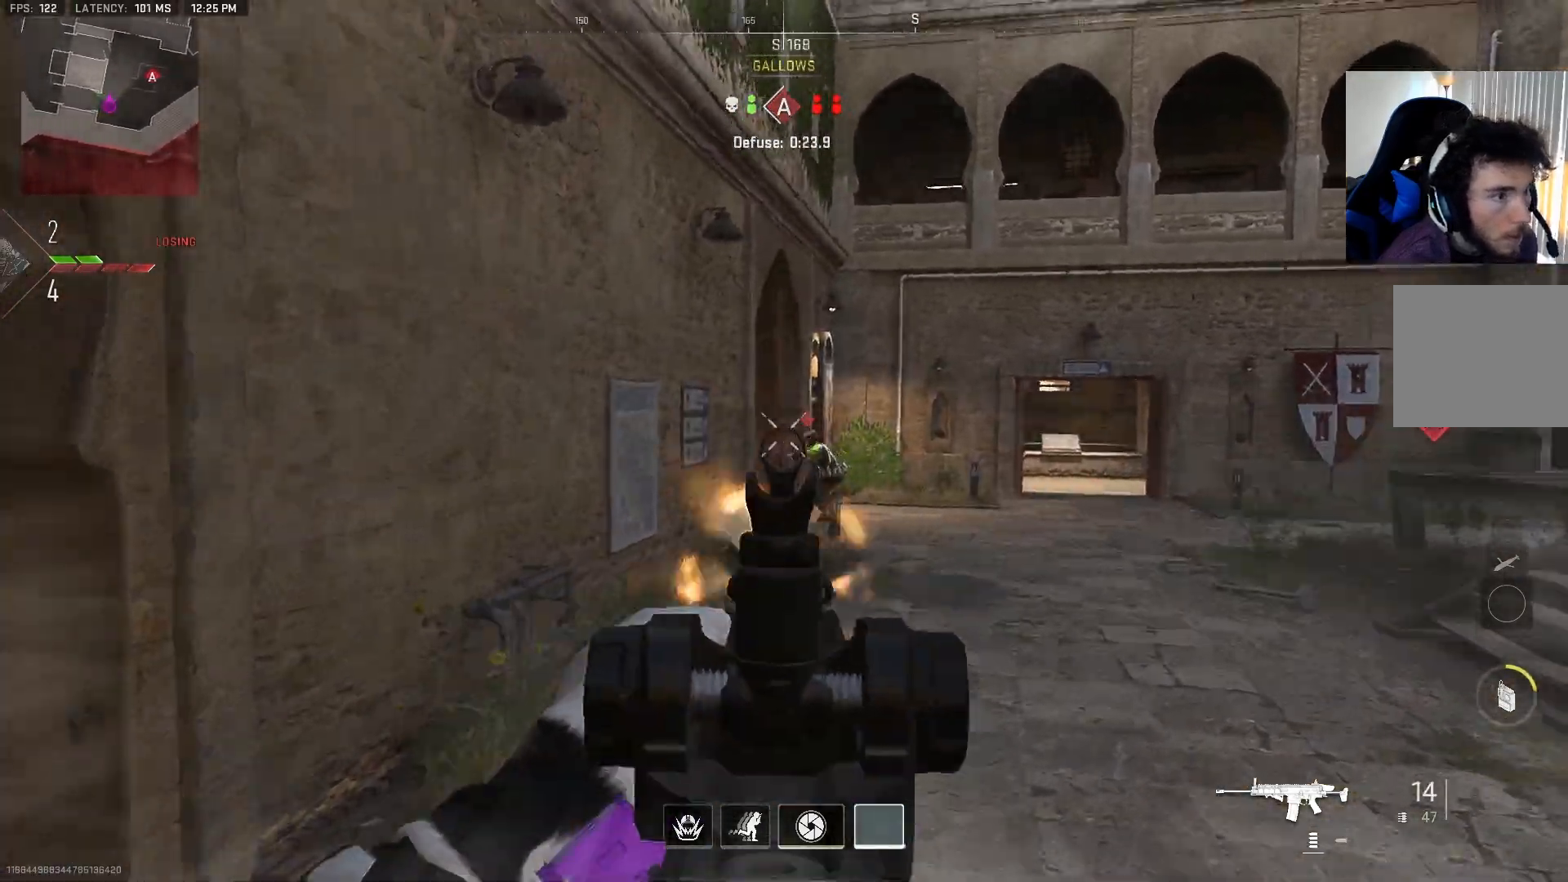
{"buttons": ["L2", "R2"], "left_stick": "left", "right_stick": "center", "events": [[17, "right_stick", "down-right"], [117, "right_stick", "center"], [200, "left_stick", "left"], [300, "right_stick", "down-left"], [483, "right_stick", "center"]]}
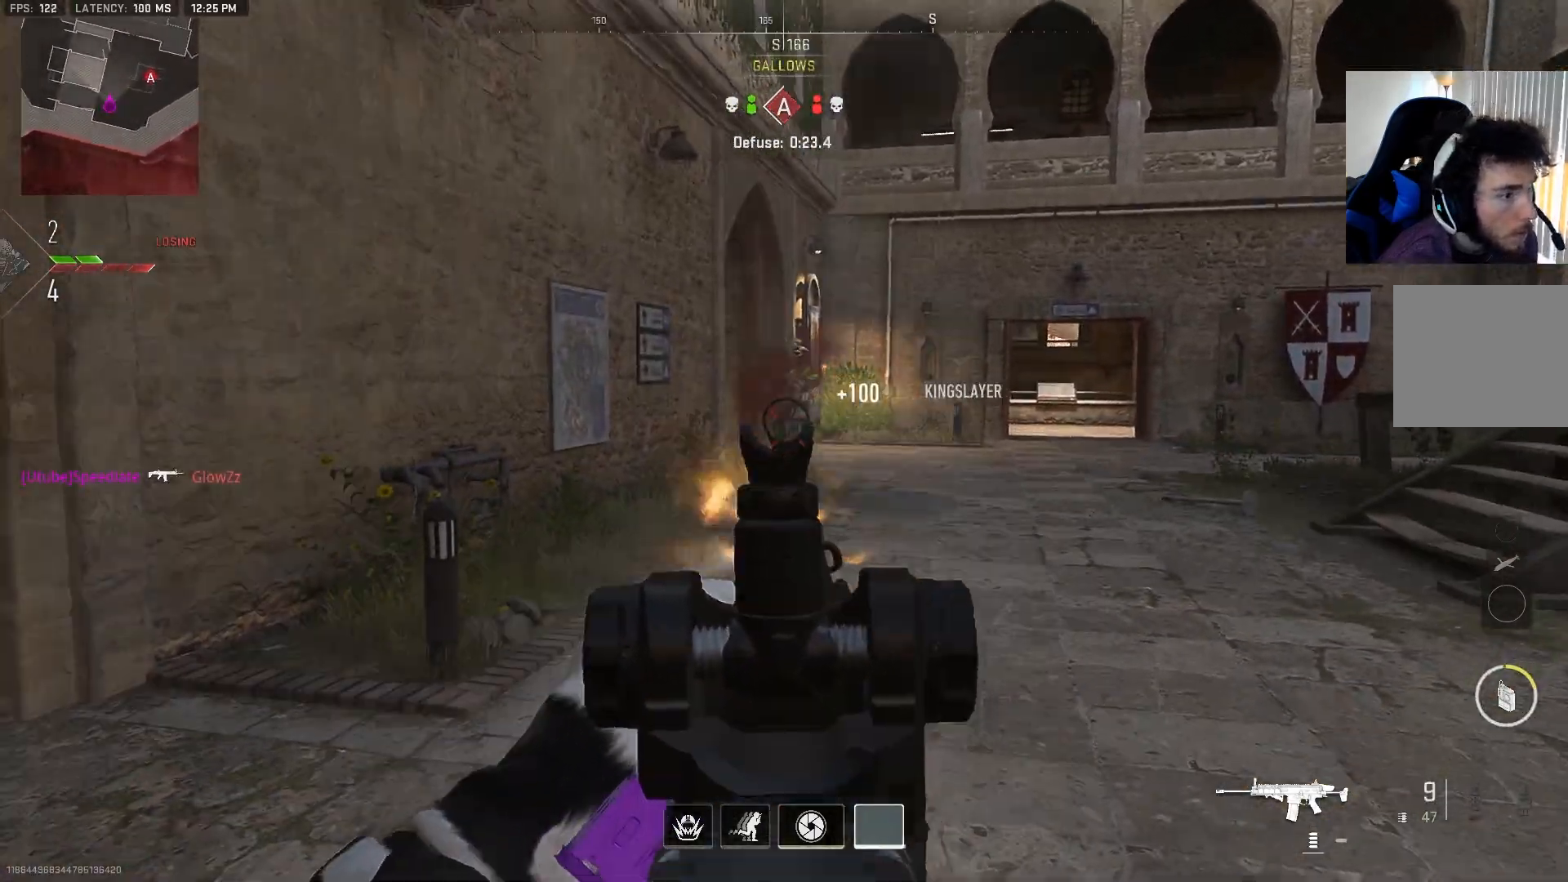
{"buttons": [], "left_stick": "up", "right_stick": "center", "events": [[33, "right_stick", "right"], [50, "L2", "up"], [50, "left_stick", "up-right"], [100, "R2", "up"], [383, "right_stick", "center"], [433, "left_stick", "up"]]}
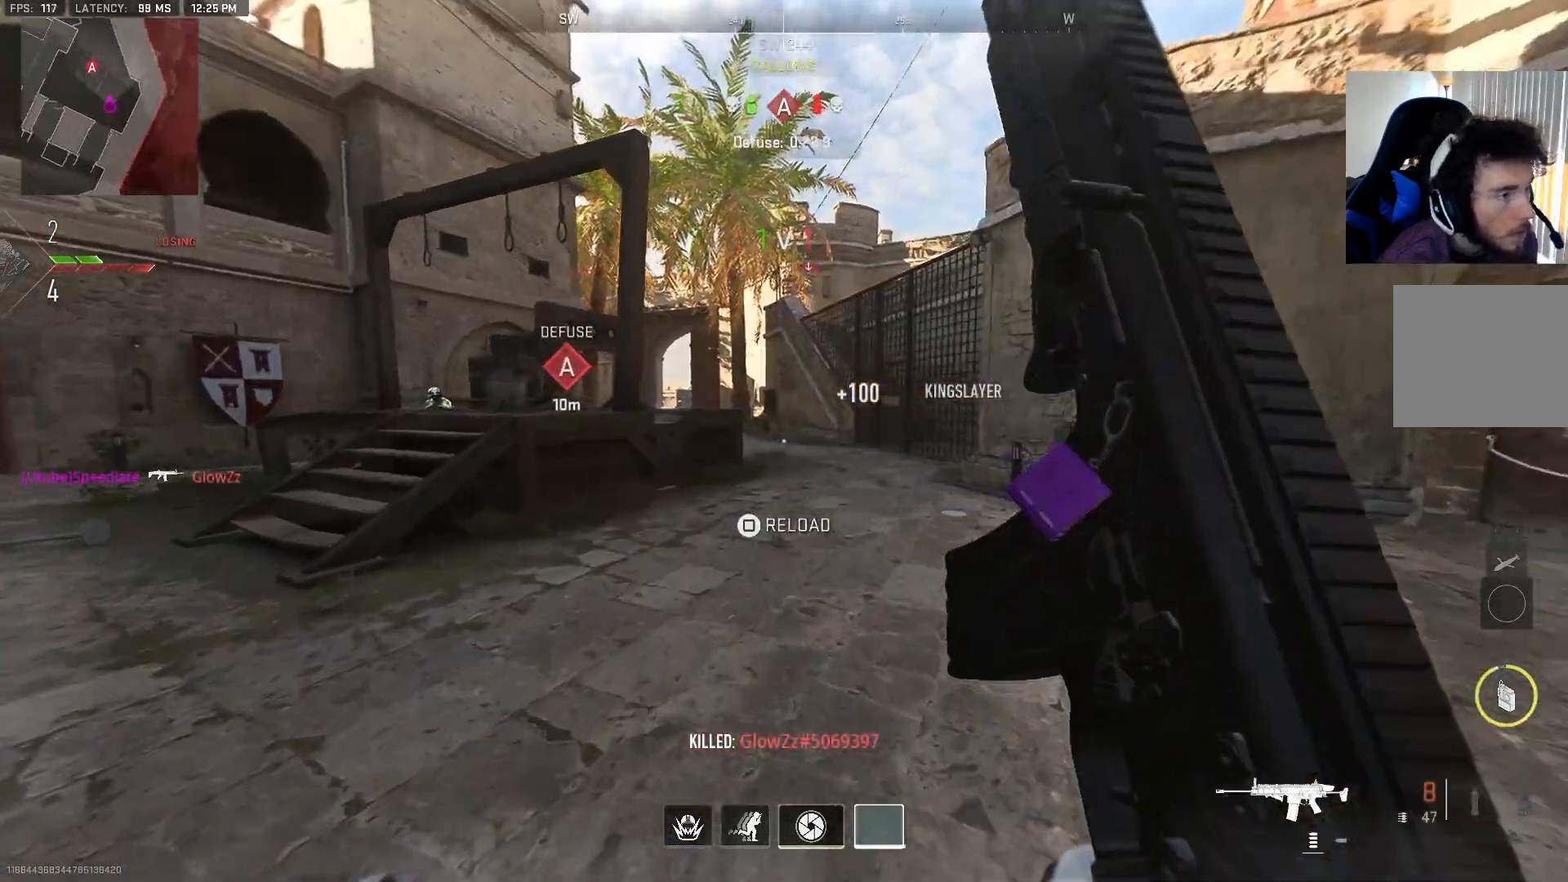
{"buttons": ["L2", "R2"], "left_stick": "up-right", "right_stick": "center", "events": [[150, "right_stick", "left"], [267, "left_stick", "up-right"], [300, "CROSS", "down"], [367, "right_stick", "center"], [433, "CROSS", "up"], [467, "L2", "down"], [500, "R2", "down"]]}
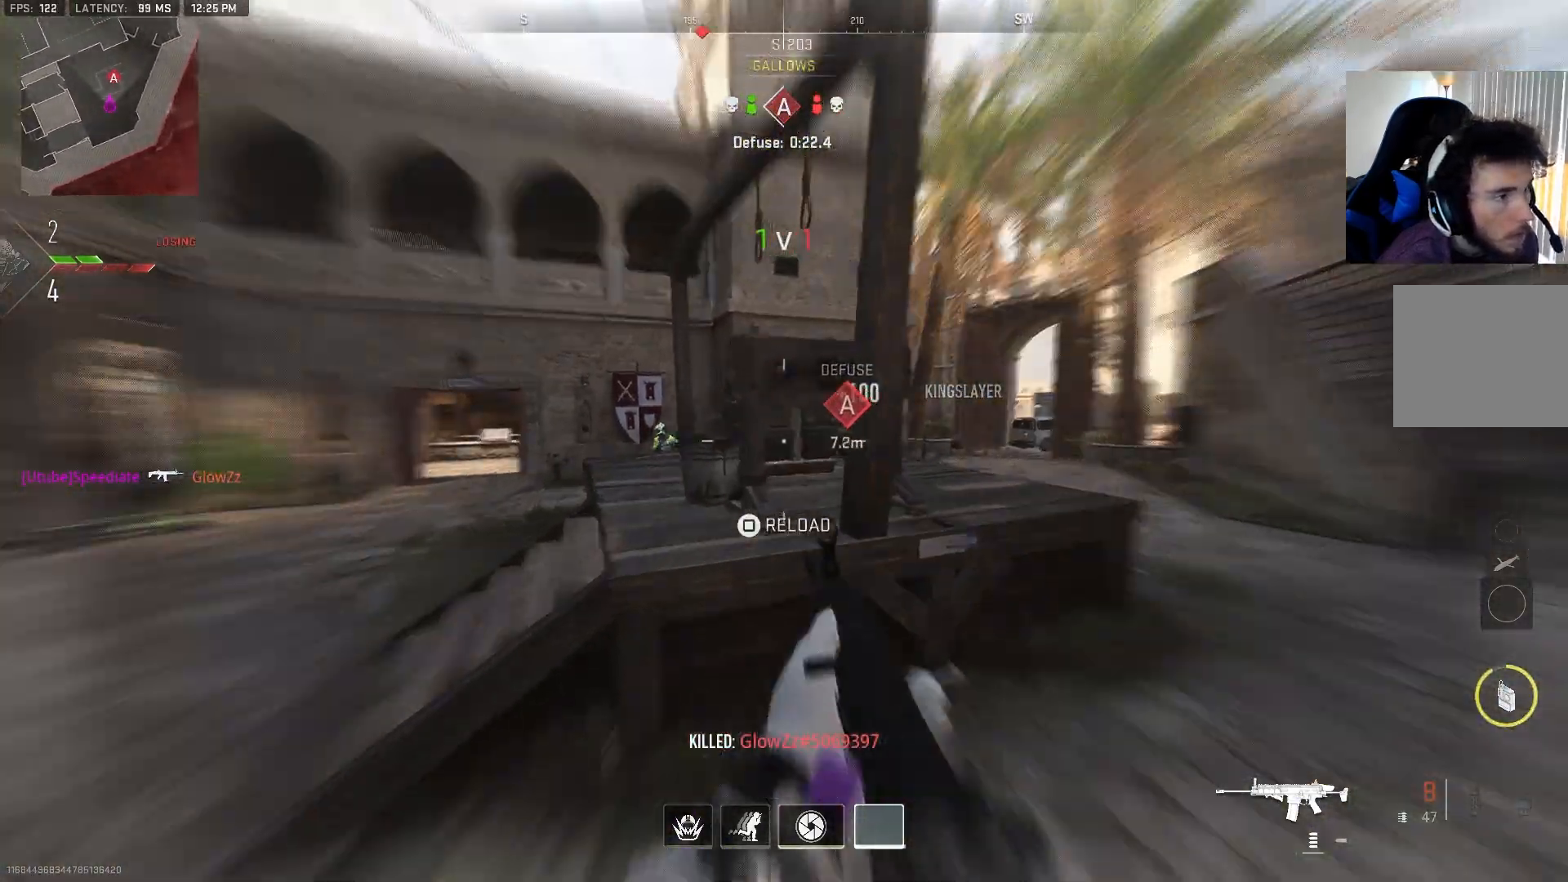
{"buttons": ["L2", "R2"], "left_stick": "right", "right_stick": "up-left", "events": [[17, "left_stick", "right"], [17, "right_stick", "left"], [150, "right_stick", "center"], [300, "right_stick", "left"], [400, "right_stick", "up-left"]]}
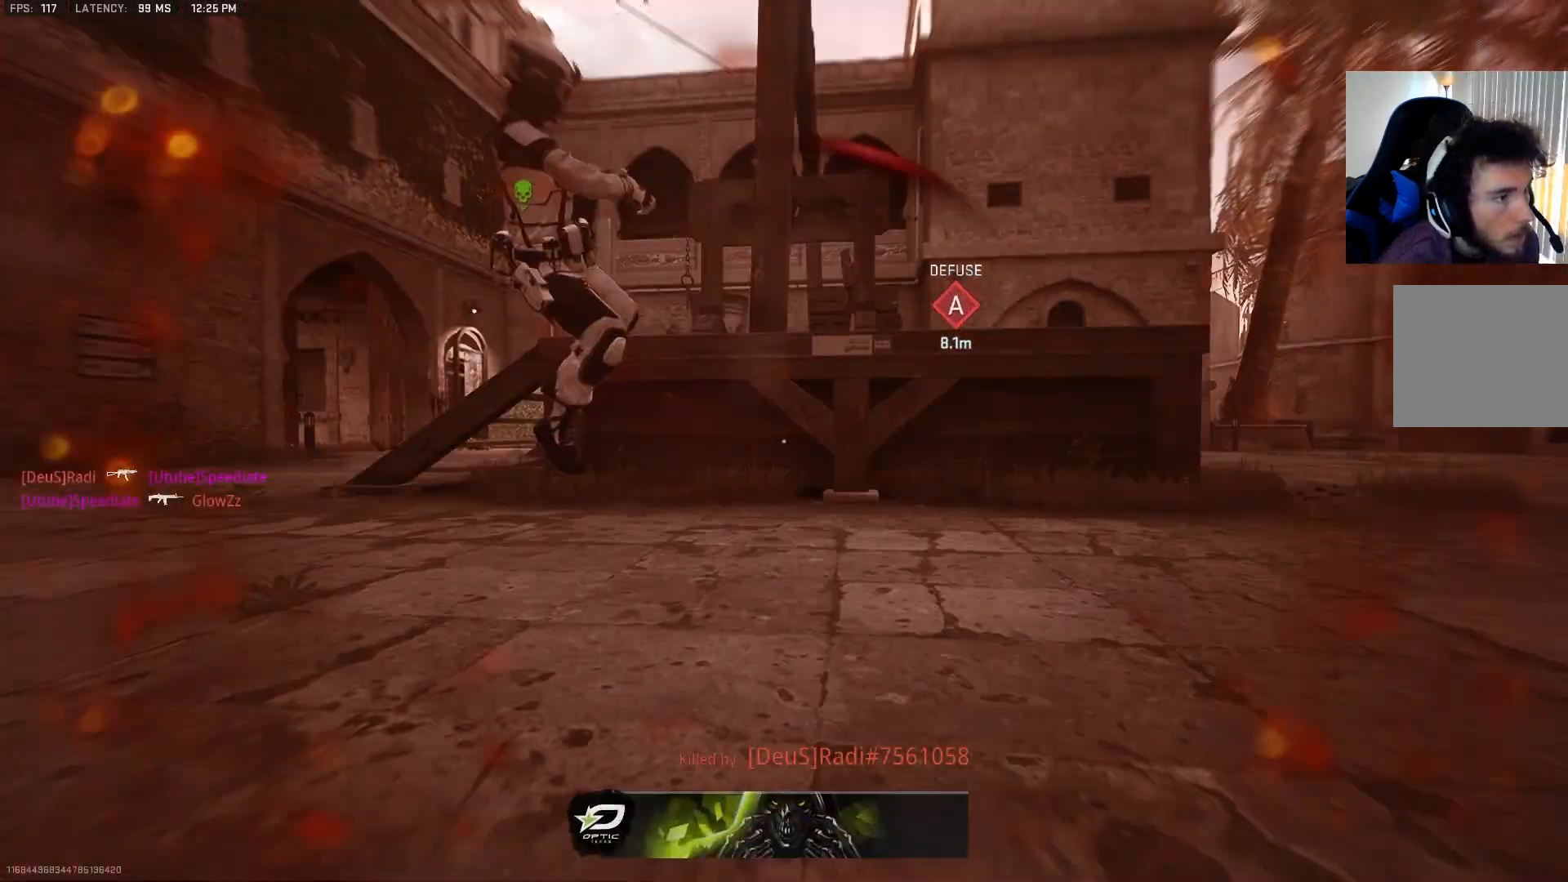
{"buttons": [], "left_stick": "center", "right_stick": "center", "events": [[33, "left_stick", "left"], [33, "right_stick", "center"], [100, "right_stick", "up-left"], [200, "L2", "up"], [200, "right_stick", "center"], [217, "R2", "up"], [217, "left_stick", "center"]]}
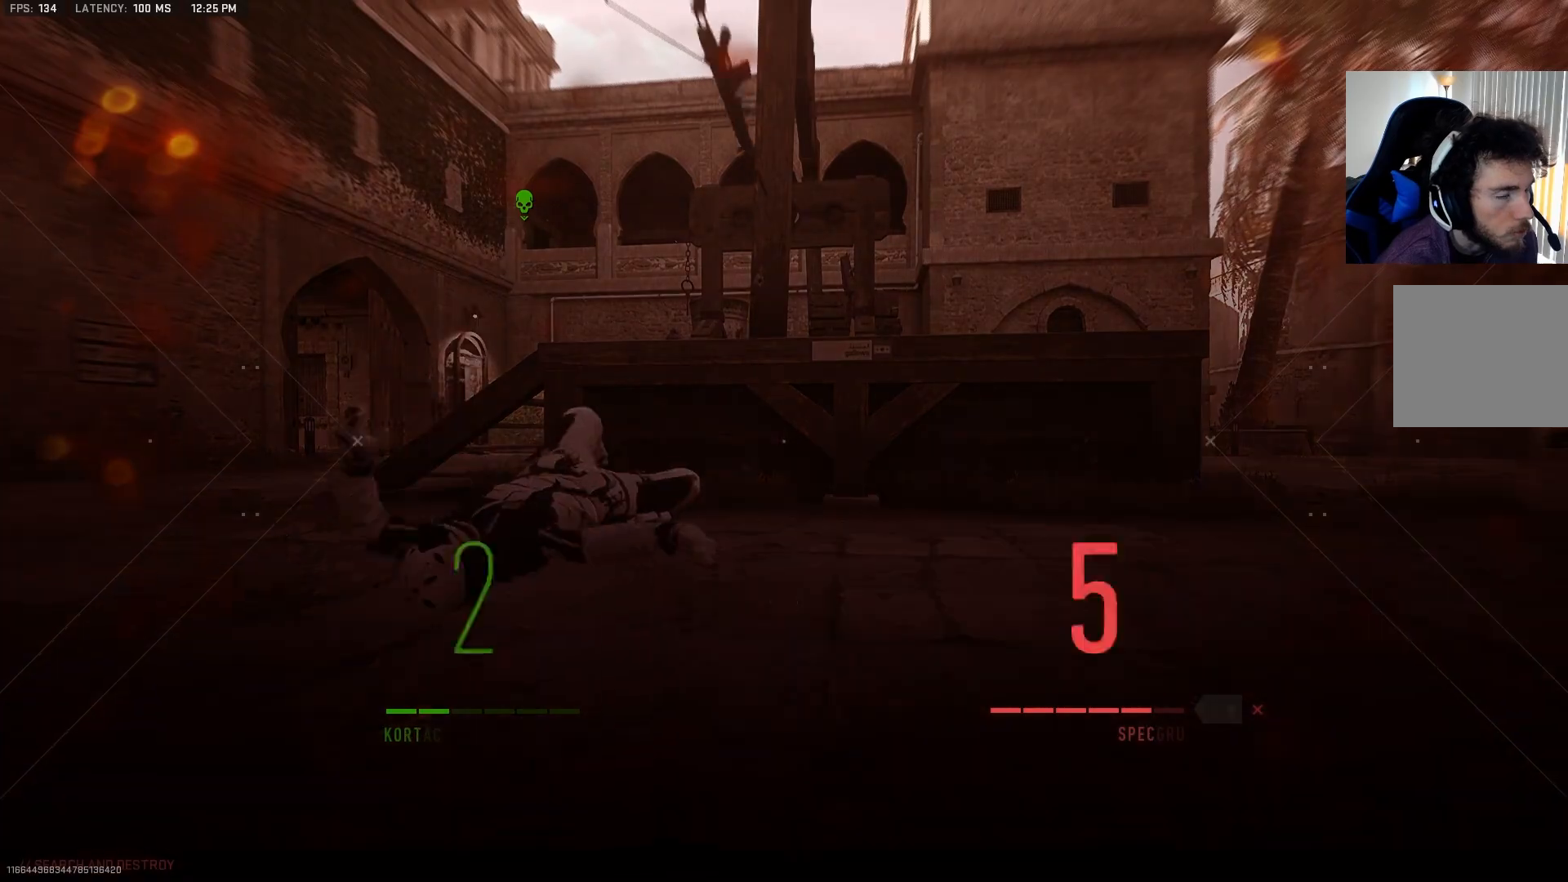
{"buttons": [], "left_stick": "center", "right_stick": "center", "events": []}
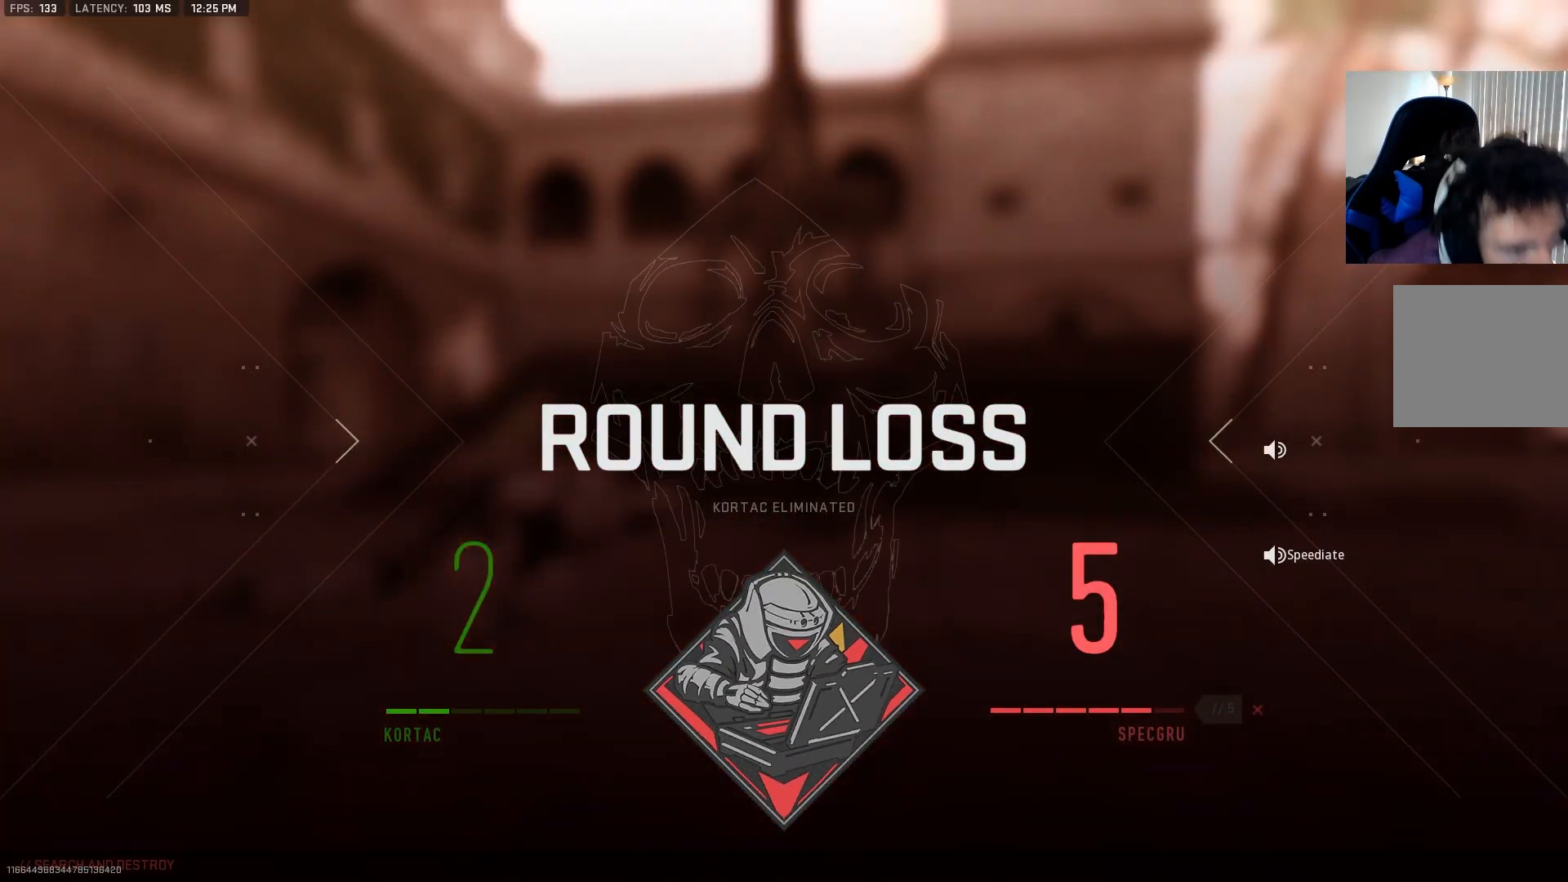
{"buttons": [], "left_stick": "up", "right_stick": "center", "events": [[400, "left_stick", "up"]]}
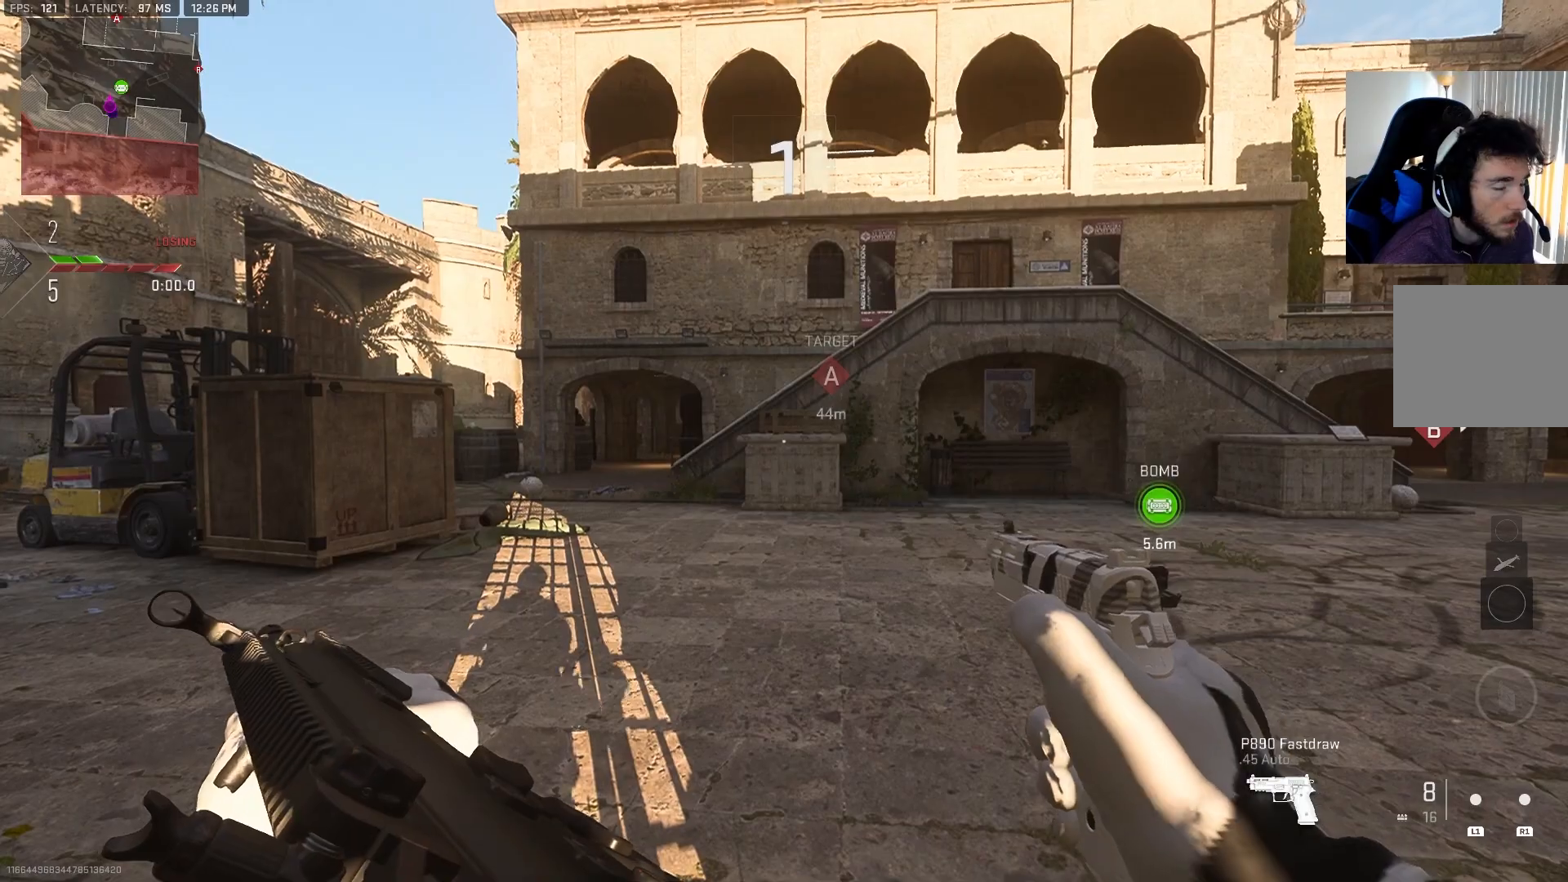
{"buttons": [], "left_stick": "up", "right_stick": "center", "events": []}
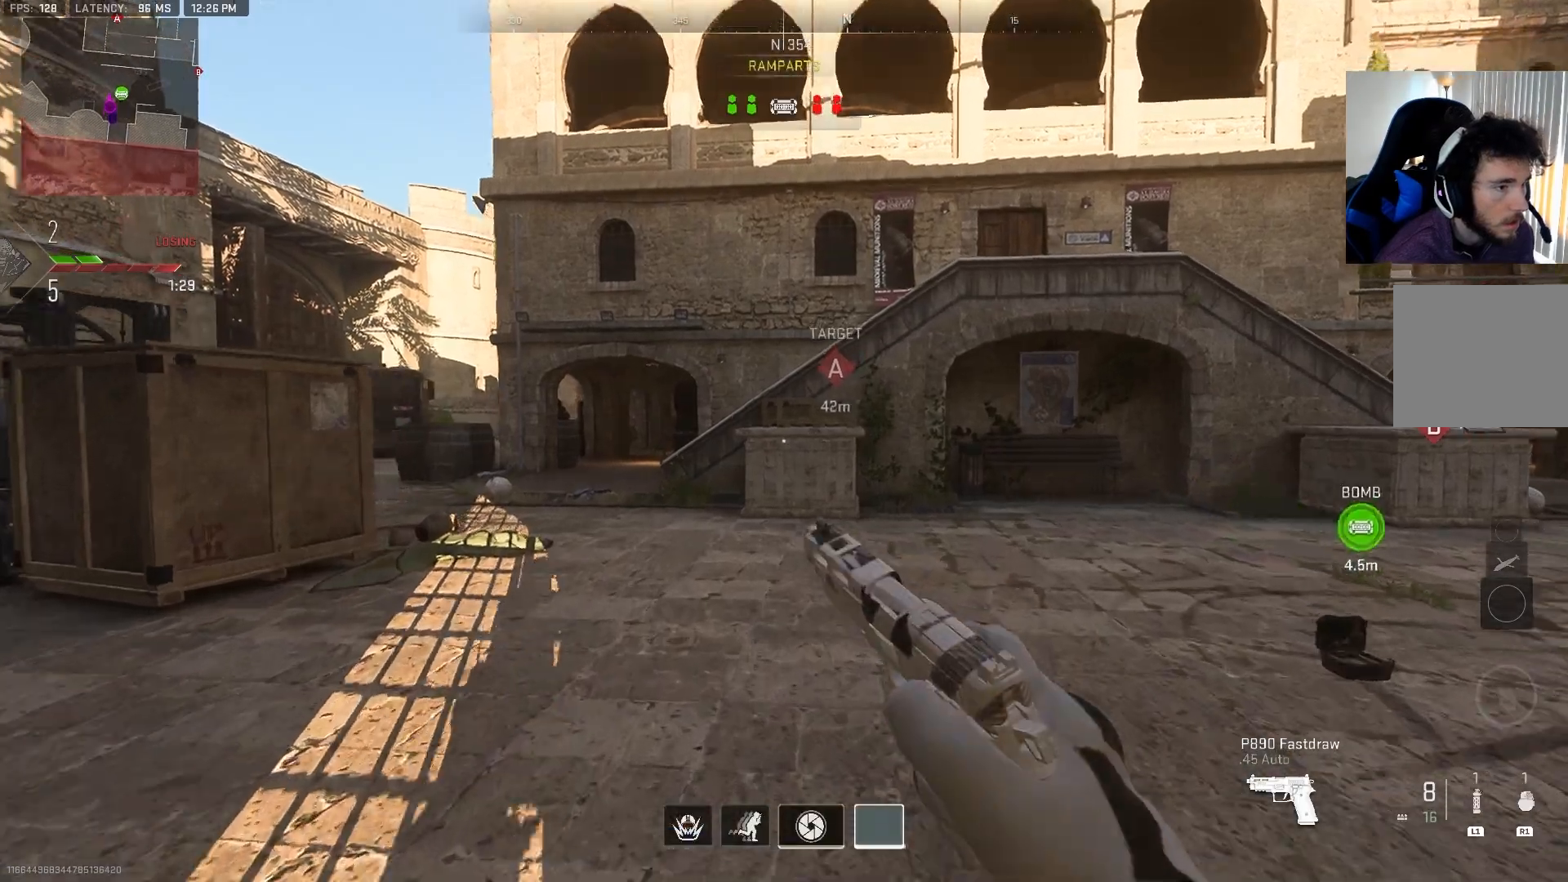
{"buttons": [], "left_stick": "up", "right_stick": "left", "events": [[50, "right_stick", "left"], [200, "right_stick", "center"], [267, "right_stick", "left"]]}
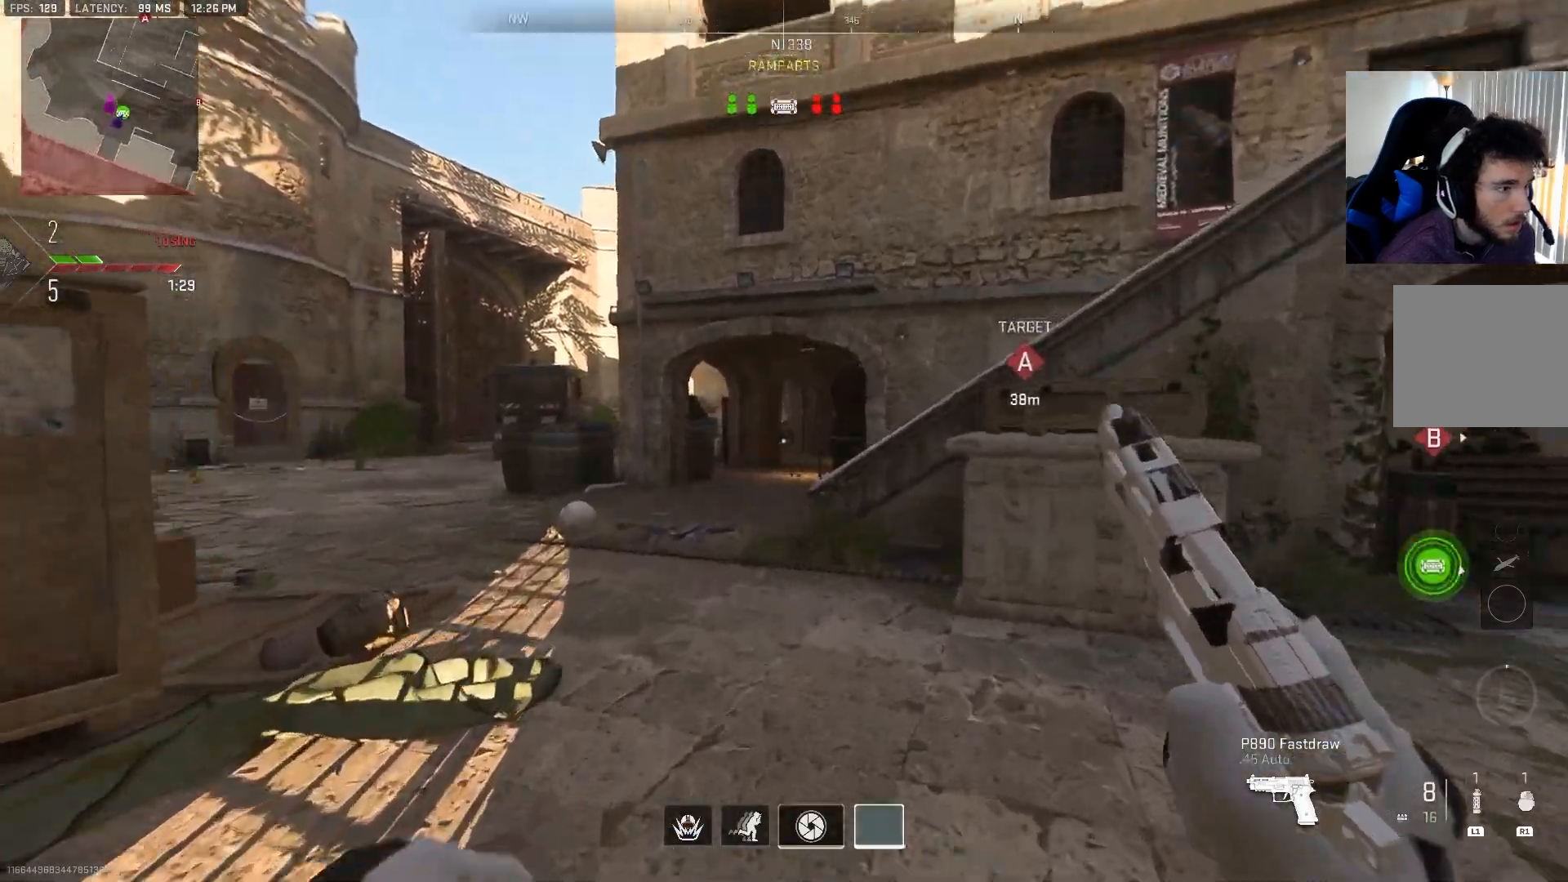
{"buttons": [], "left_stick": "up", "right_stick": "right", "events": [[400, "right_stick", "right"]]}
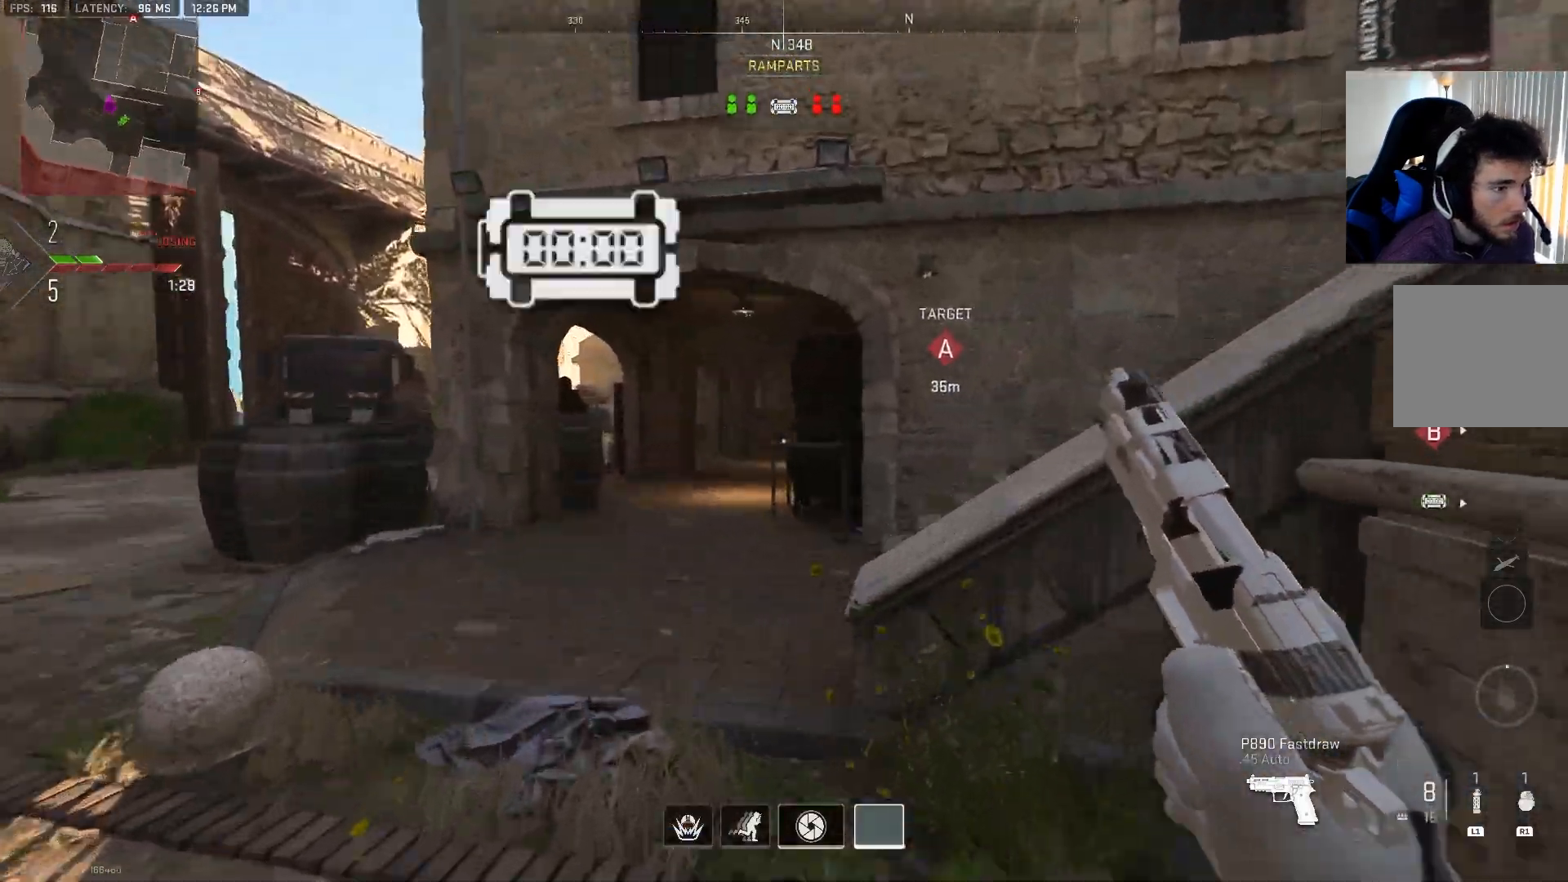
{"buttons": [], "left_stick": "up", "right_stick": "right", "events": [[17, "right_stick", "center"], [150, "right_stick", "right"]]}
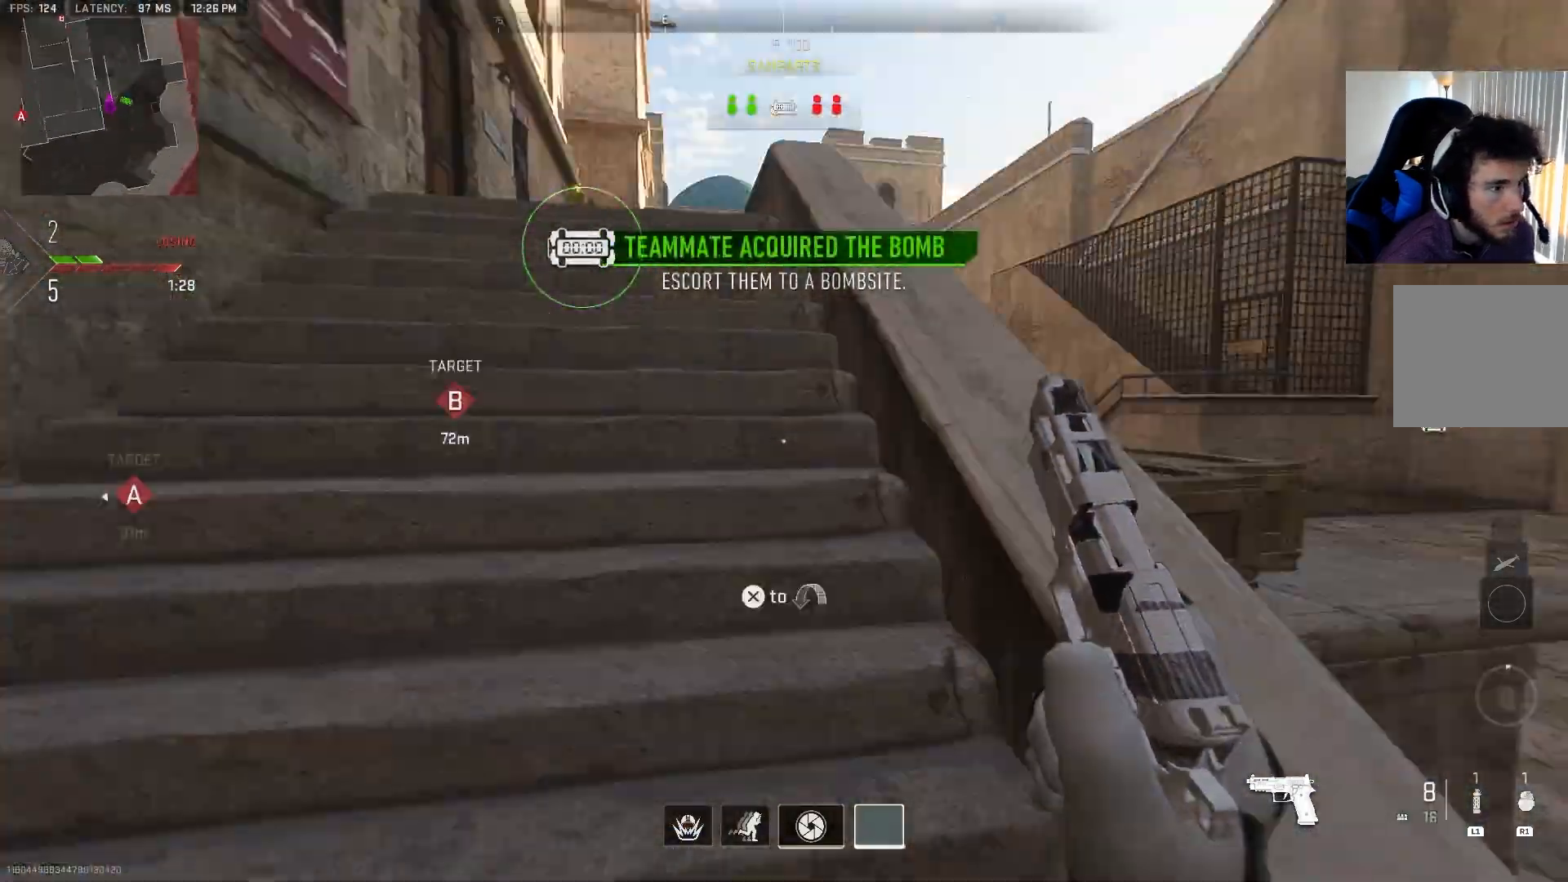
{"buttons": [], "left_stick": "up", "right_stick": "center", "events": [[17, "TRIANGLE", "down"], [33, "right_stick", "center"], [150, "TRIANGLE", "up"], [267, "right_stick", "left"], [483, "right_stick", "center"]]}
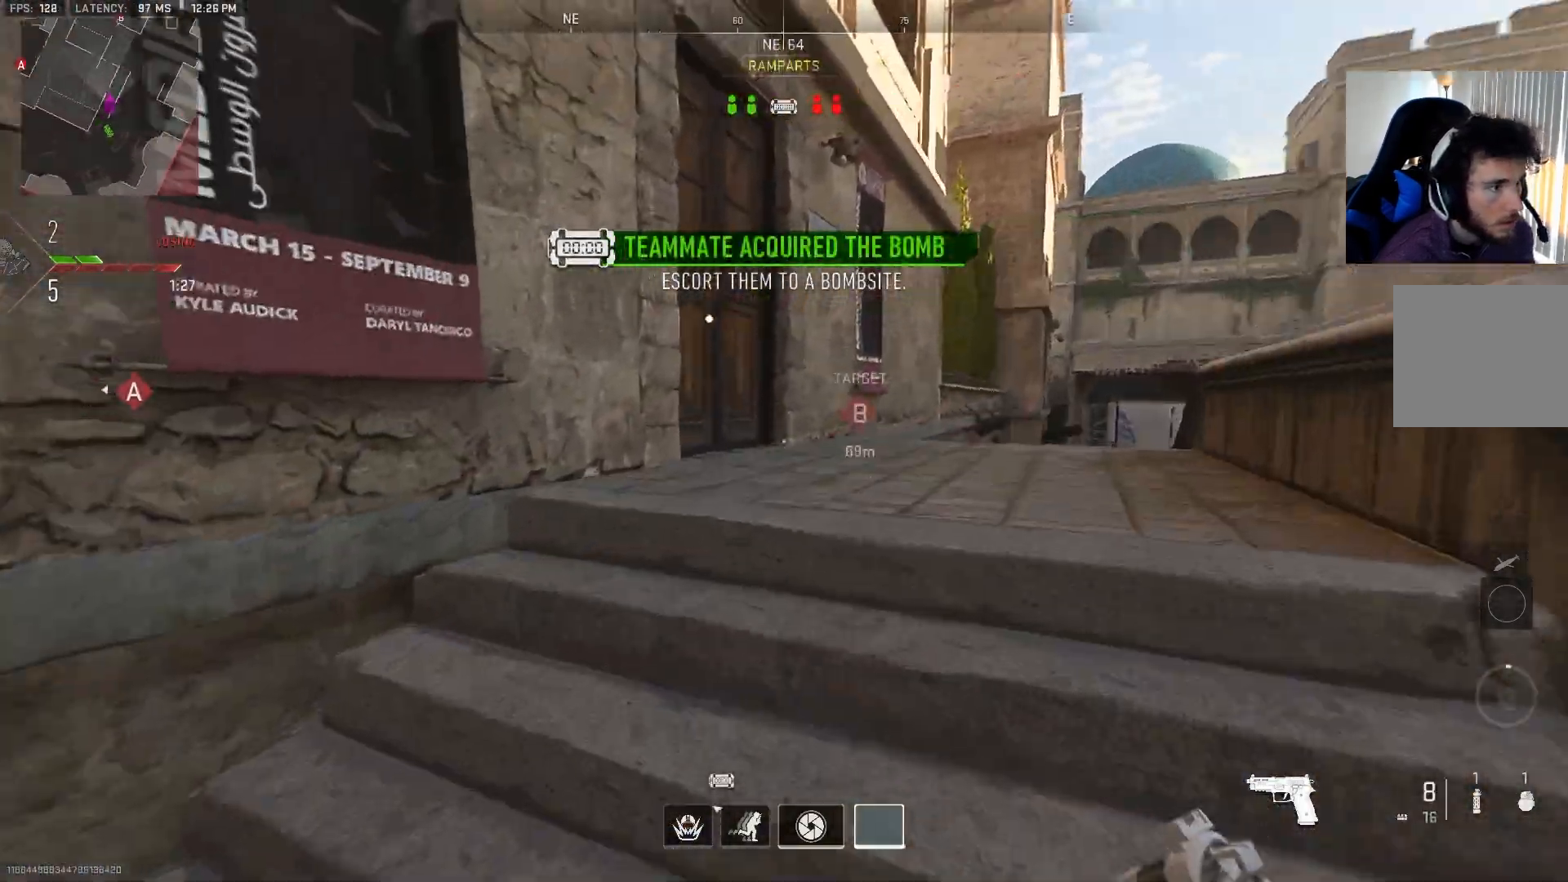
{"buttons": [], "left_stick": "up", "right_stick": "left", "events": [[117, "right_stick", "left"], [300, "right_stick", "center"], [400, "right_stick", "left"]]}
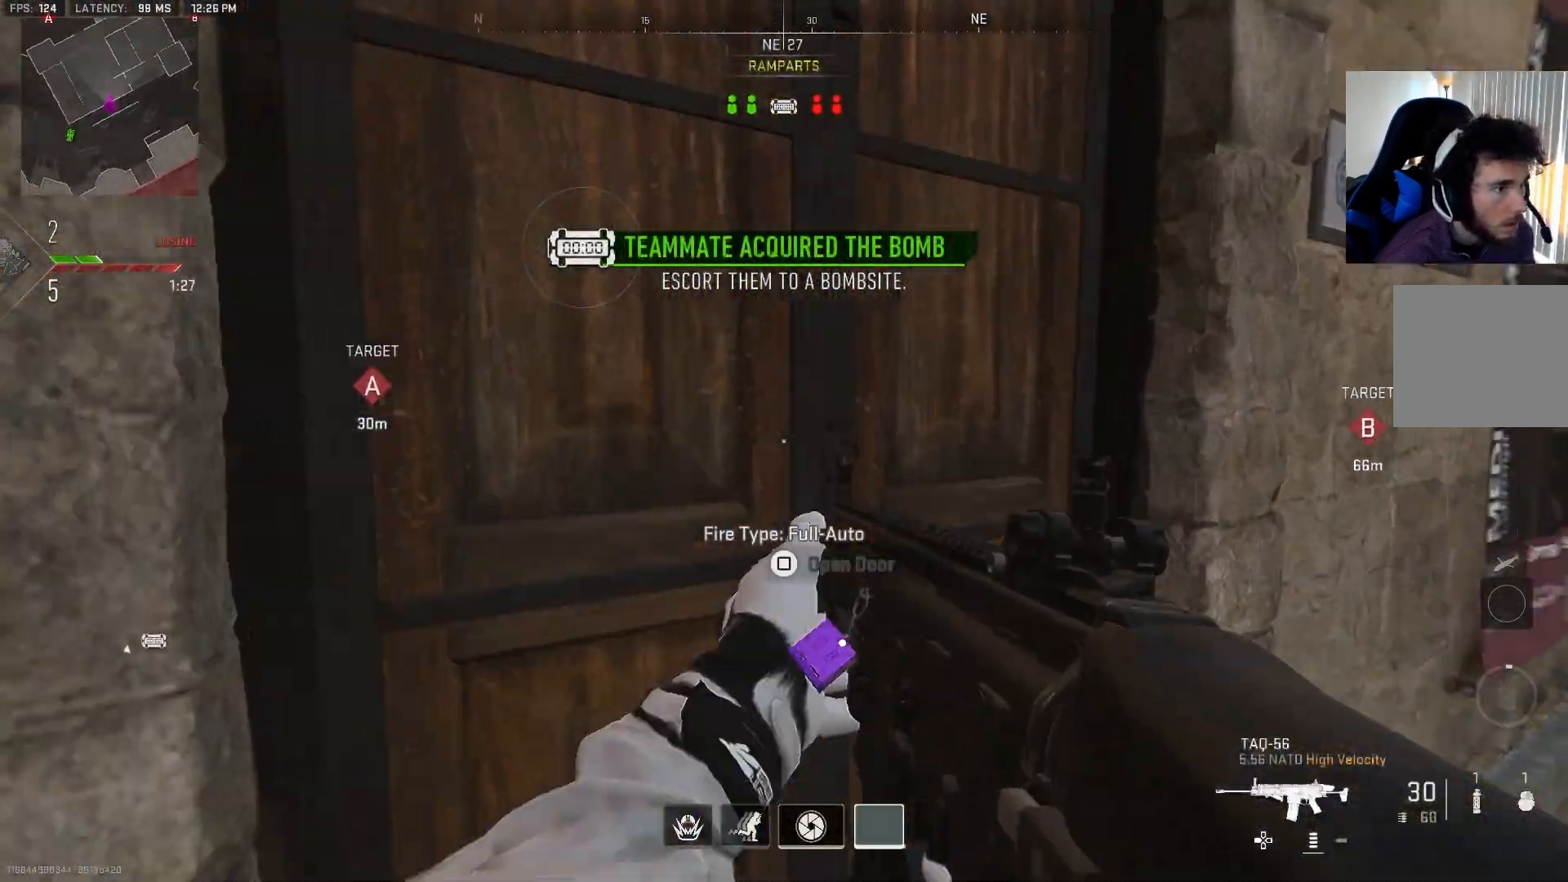
{"buttons": [], "left_stick": "up", "right_stick": "center", "events": [[117, "right_stick", "center"], [133, "L1", "down"], [333, "L1", "up"]]}
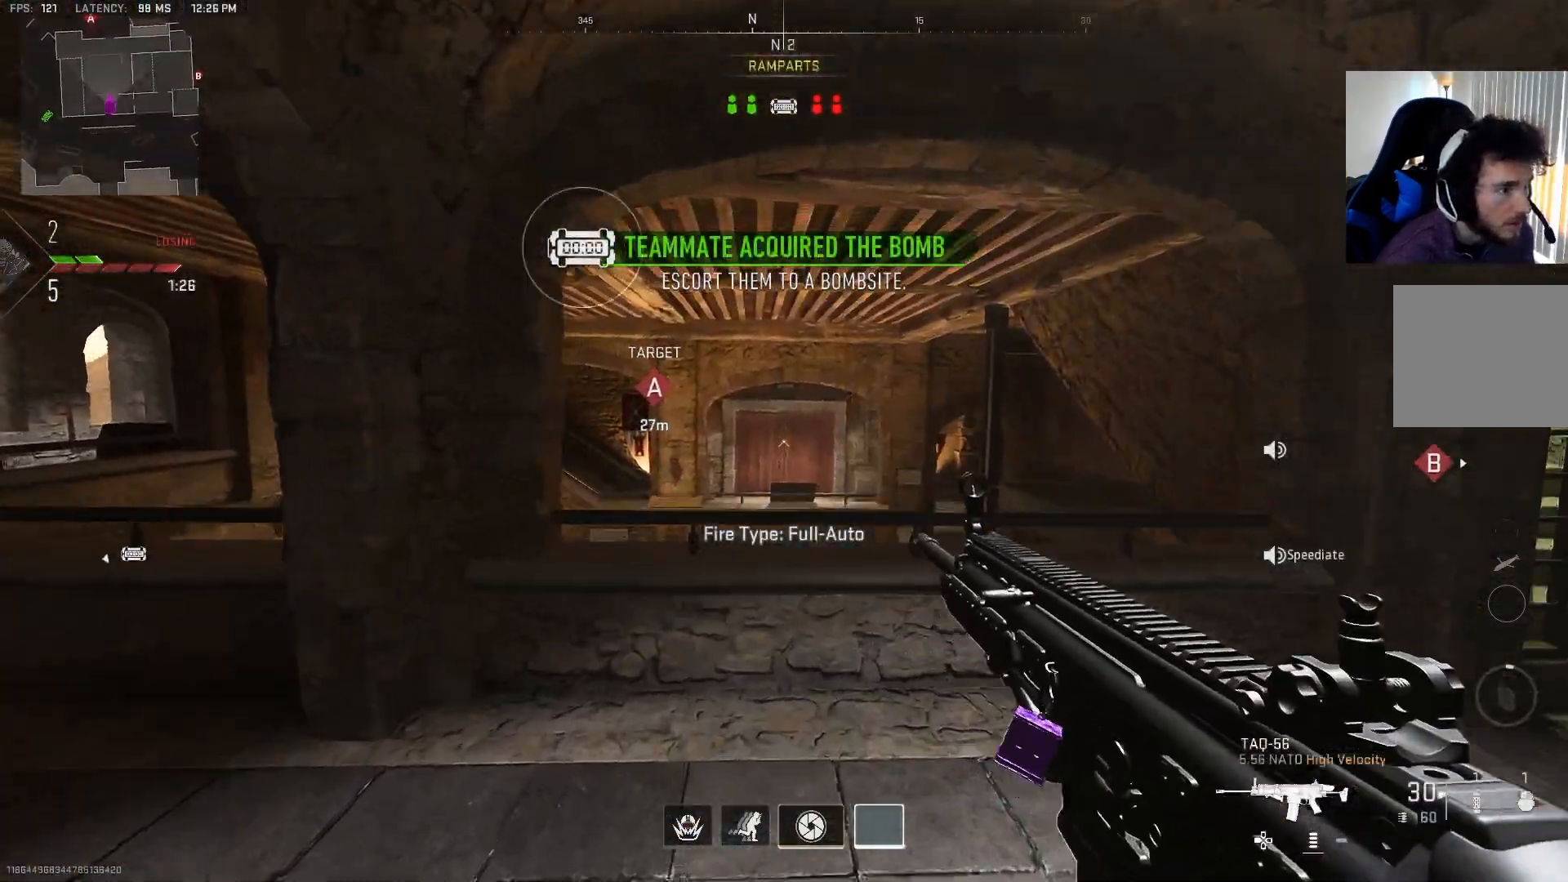
{"buttons": [], "left_stick": "up-left", "right_stick": "center", "events": [[133, "left_stick", "center"], [267, "left_stick", "up"], [467, "left_stick", "up-left"]]}
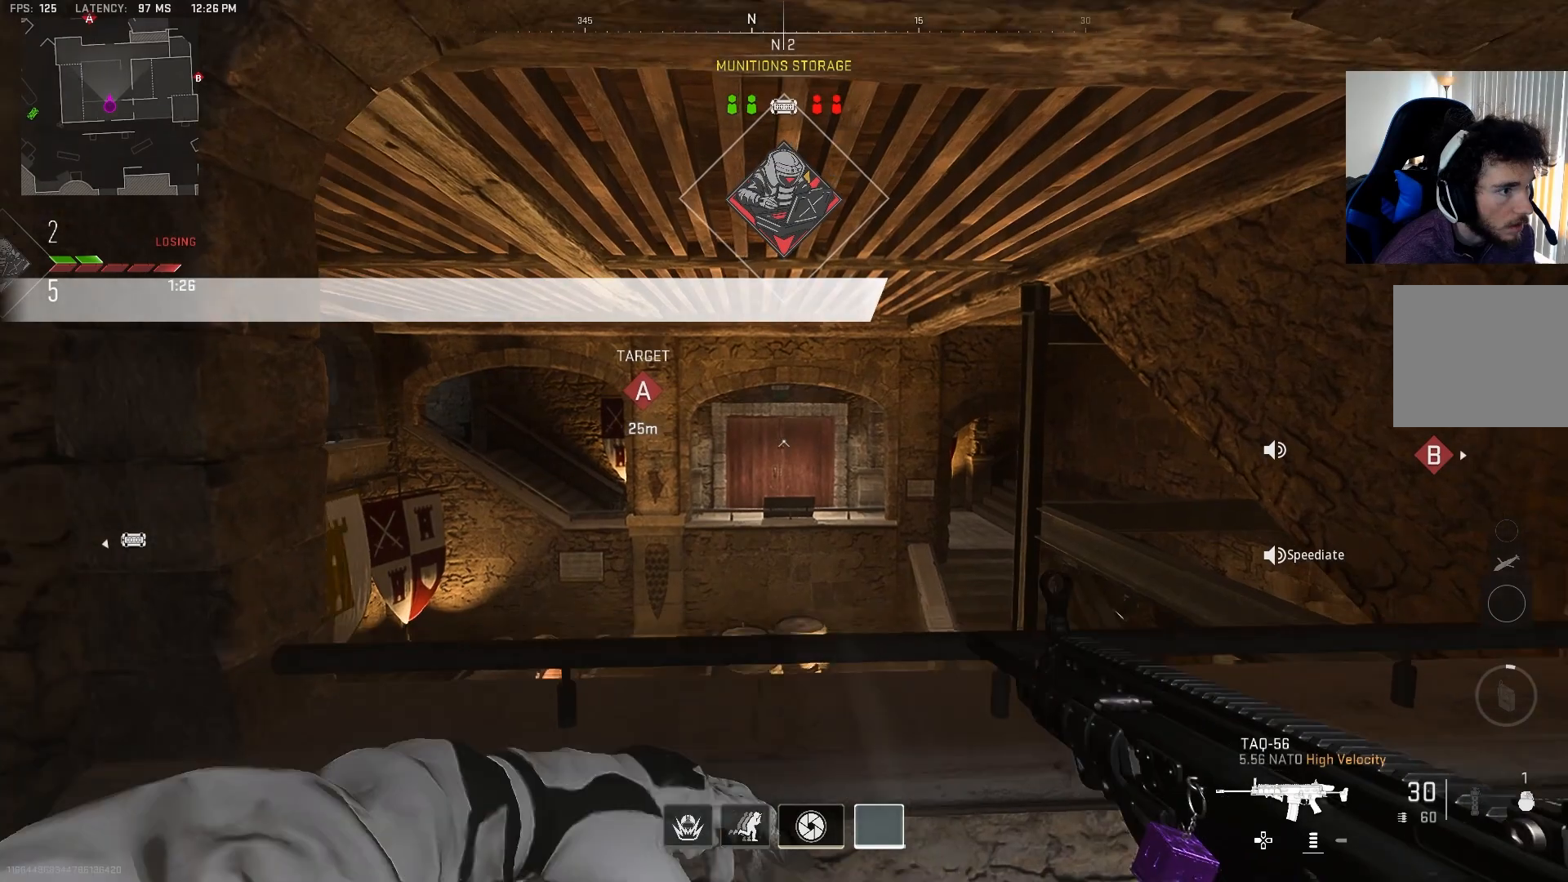
{"buttons": ["L2"], "left_stick": "left", "right_stick": "center", "events": [[167, "CIRCLE", "down"], [183, "left_stick", "down-left"], [283, "left_stick", "down-right"], [317, "CIRCLE", "up"], [333, "left_stick", "up-right"], [400, "left_stick", "up-left"], [467, "L2", "down"], [467, "left_stick", "left"]]}
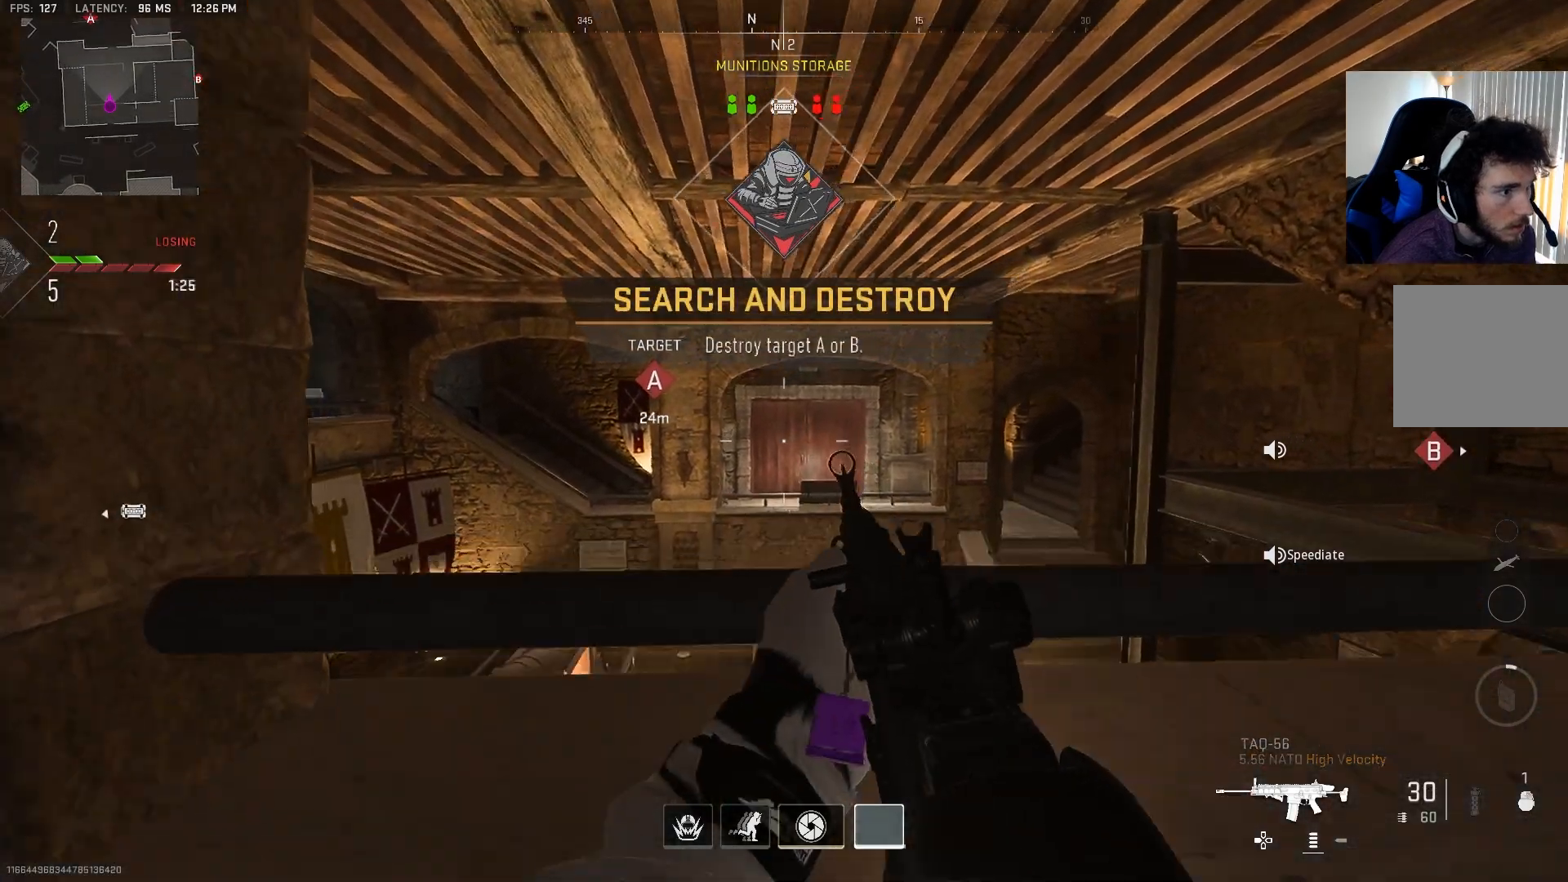
{"buttons": ["L2"], "left_stick": "center", "right_stick": "center", "events": [[17, "right_stick", "right"], [117, "left_stick", "center"], [117, "right_stick", "center"], [367, "left_stick", "left"], [500, "left_stick", "center"]]}
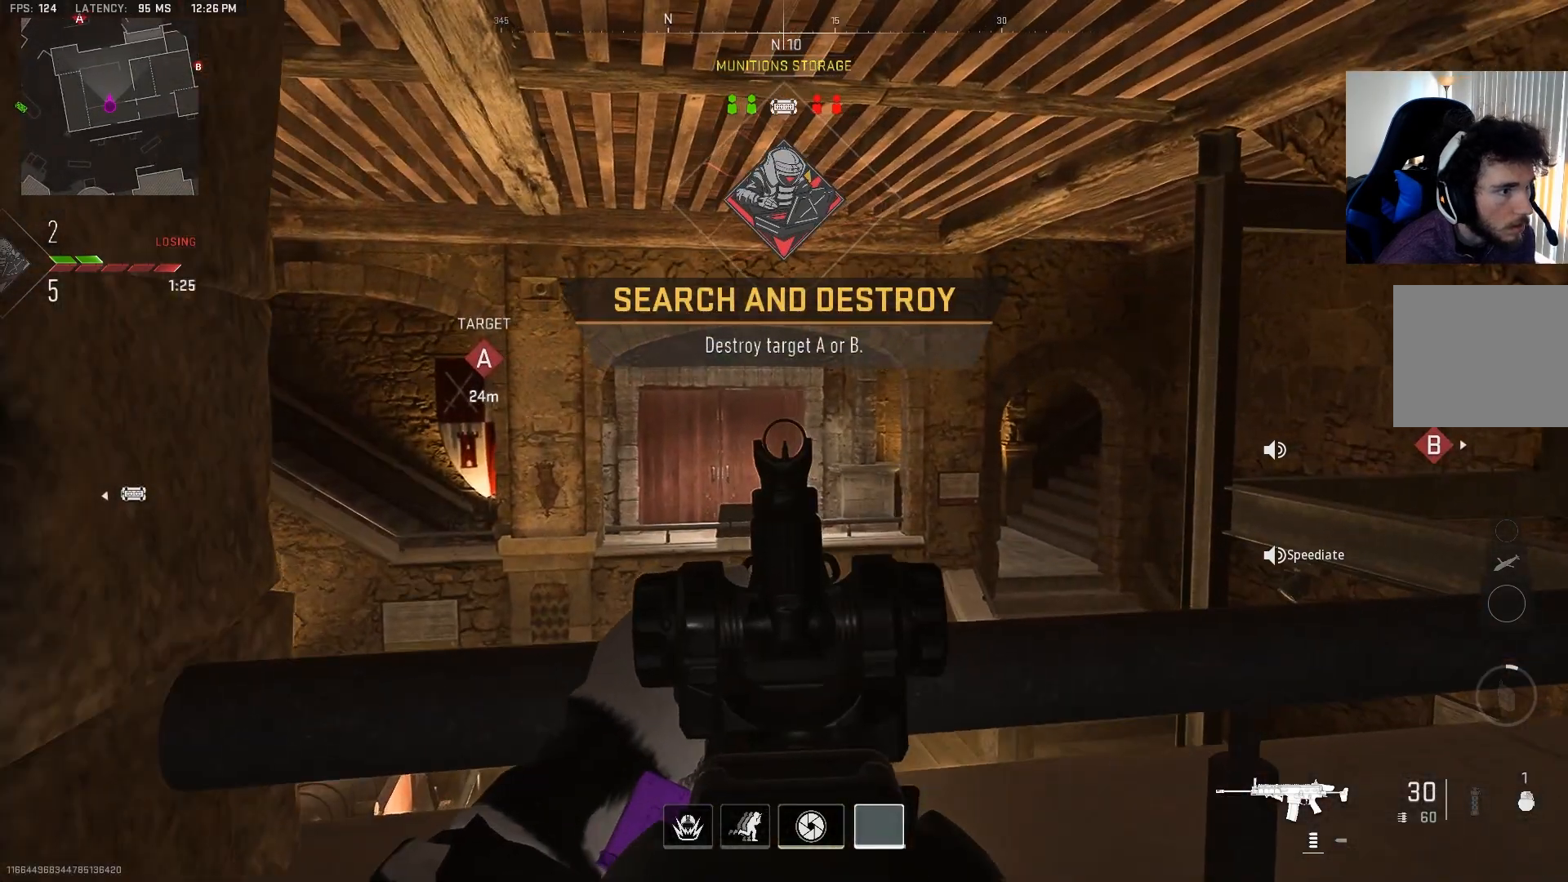
{"buttons": ["L2"], "left_stick": "center", "right_stick": "right", "events": [[150, "left_stick", "left"], [300, "left_stick", "center"], [467, "right_stick", "right"]]}
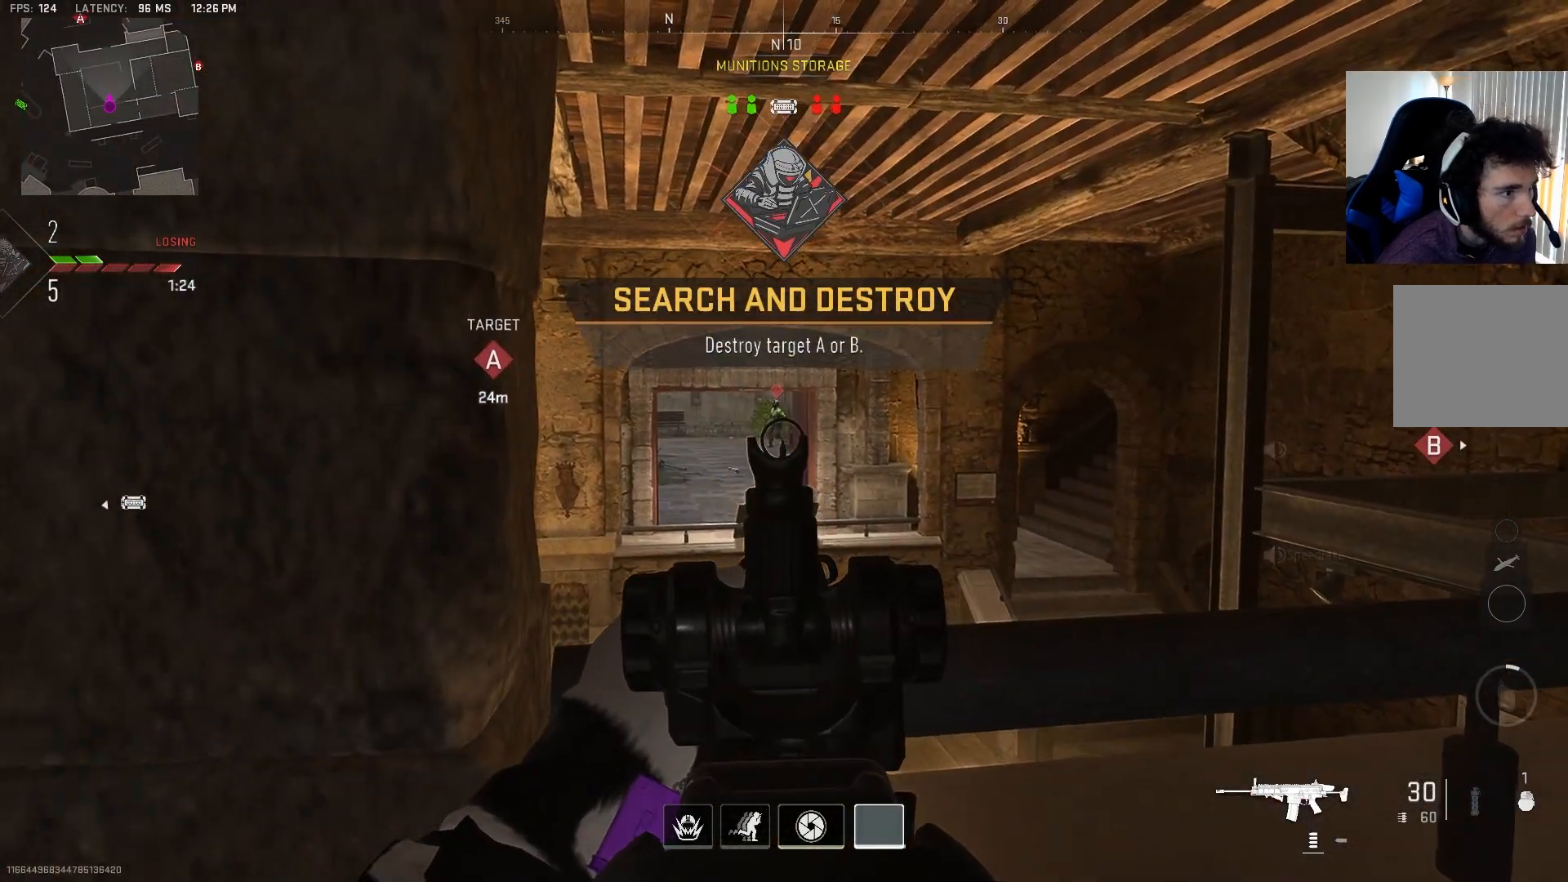
{"buttons": ["L2", "R2"], "left_stick": "right", "right_stick": "down-right", "events": [[67, "right_stick", "center"], [117, "right_stick", "up-left"], [183, "R2", "down"], [217, "left_stick", "right"], [267, "right_stick", "up-right"], [383, "right_stick", "down-right"]]}
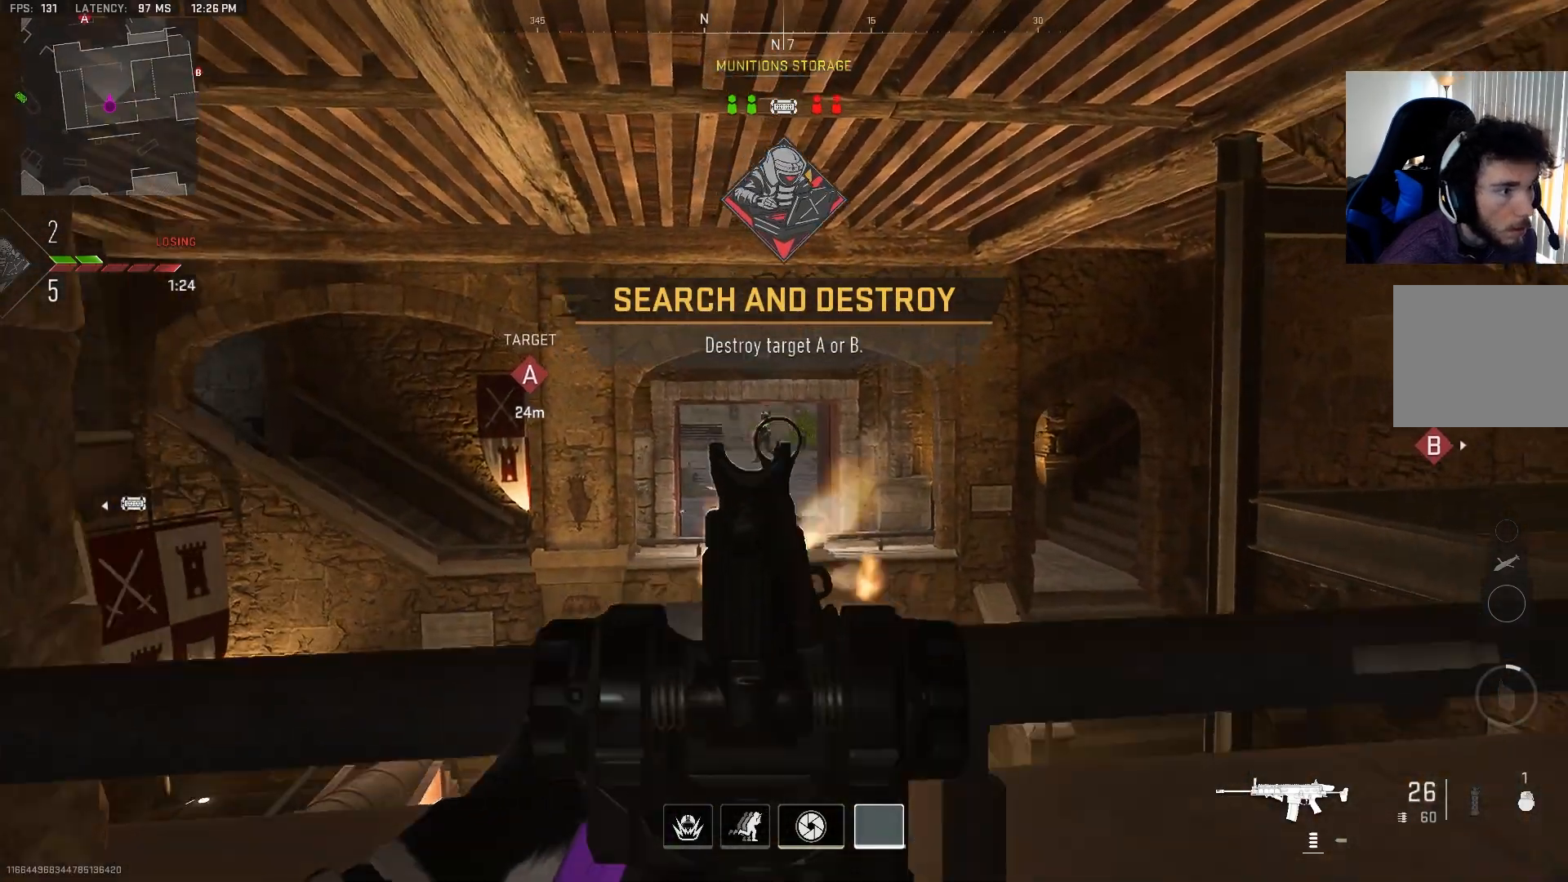
{"buttons": ["L2", "R2"], "left_stick": "right", "right_stick": "down", "events": [[67, "left_stick", "left"], [117, "right_stick", "up-left"], [217, "left_stick", "right"], [267, "right_stick", "down-right"], [400, "right_stick", "down-left"], [467, "right_stick", "down"]]}
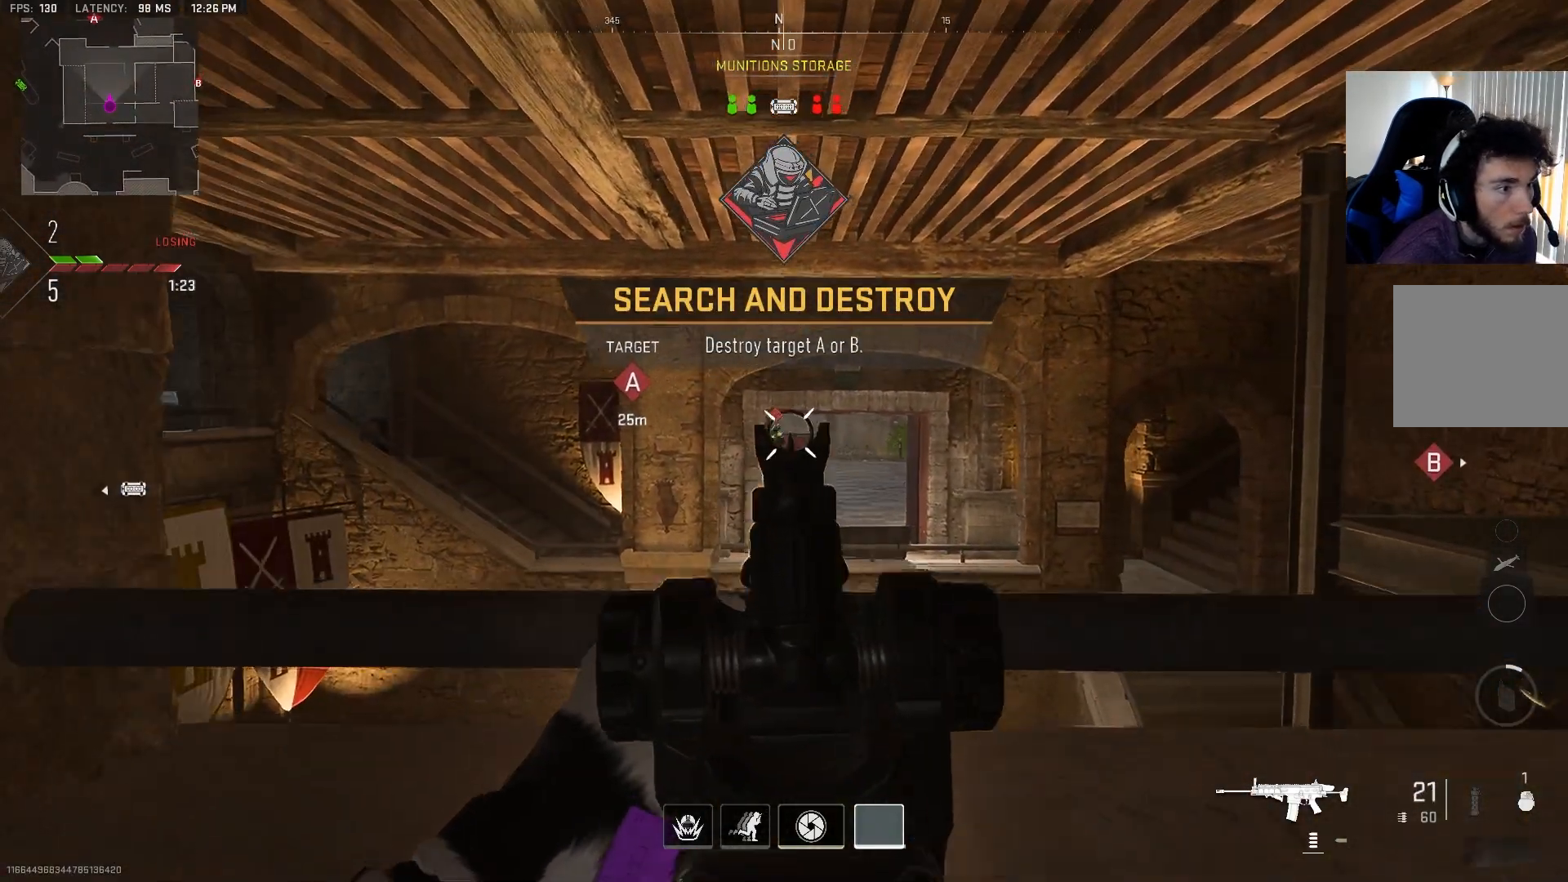
{"buttons": [], "left_stick": "right", "right_stick": "center", "events": [[100, "right_stick", "down-left"], [350, "L2", "up"], [400, "R2", "up"], [467, "right_stick", "center"]]}
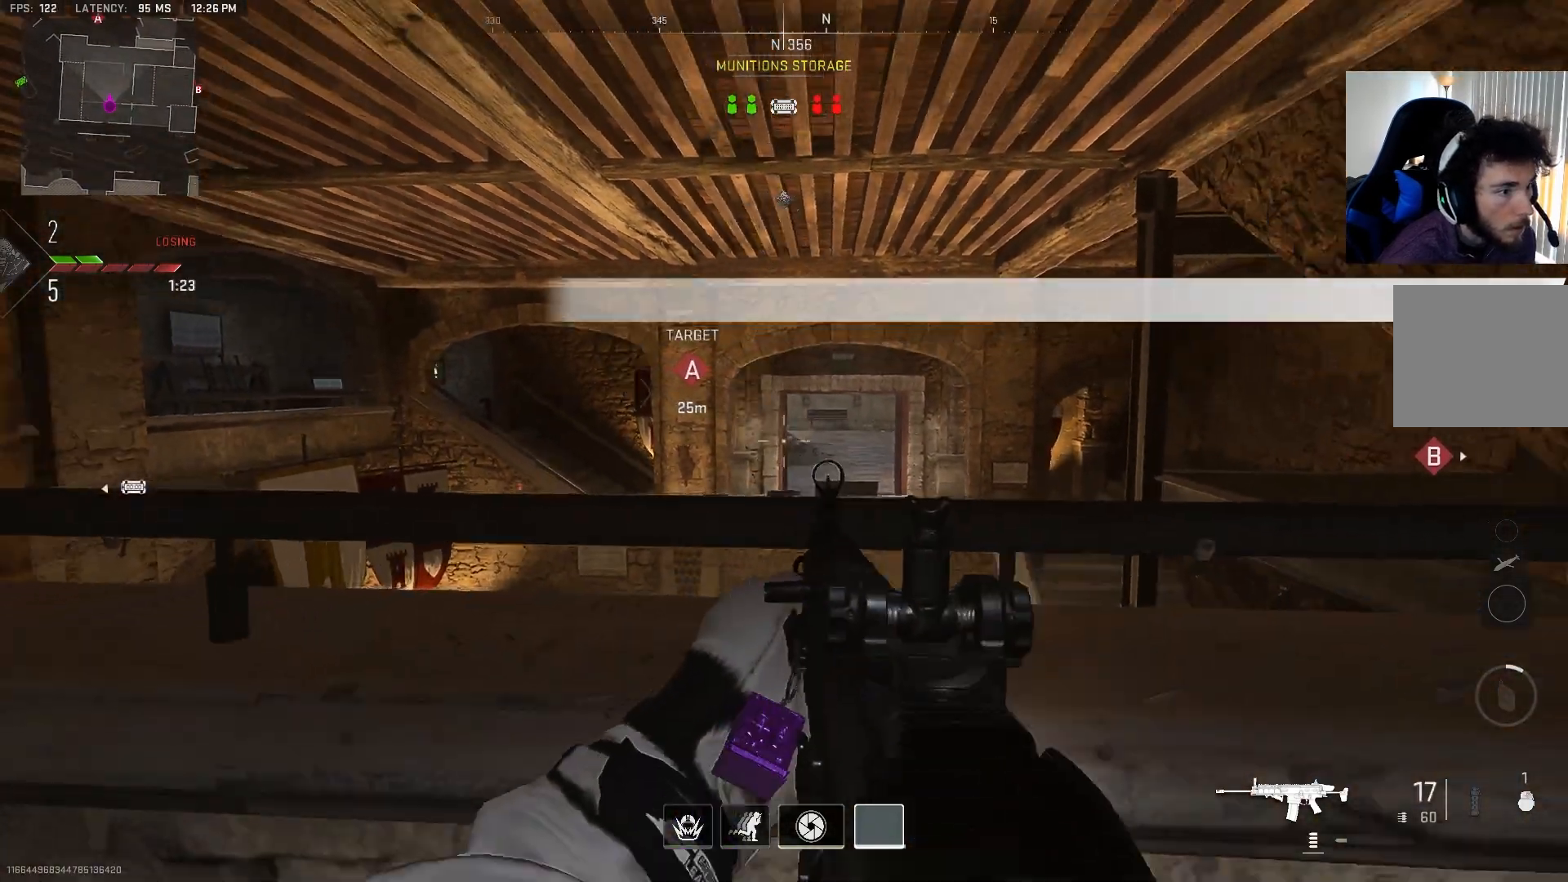
{"buttons": ["L2"], "left_stick": "right", "right_stick": "down-left", "events": [[133, "L2", "down"], [200, "right_stick", "left"], [283, "right_stick", "center"], [500, "right_stick", "down-left"]]}
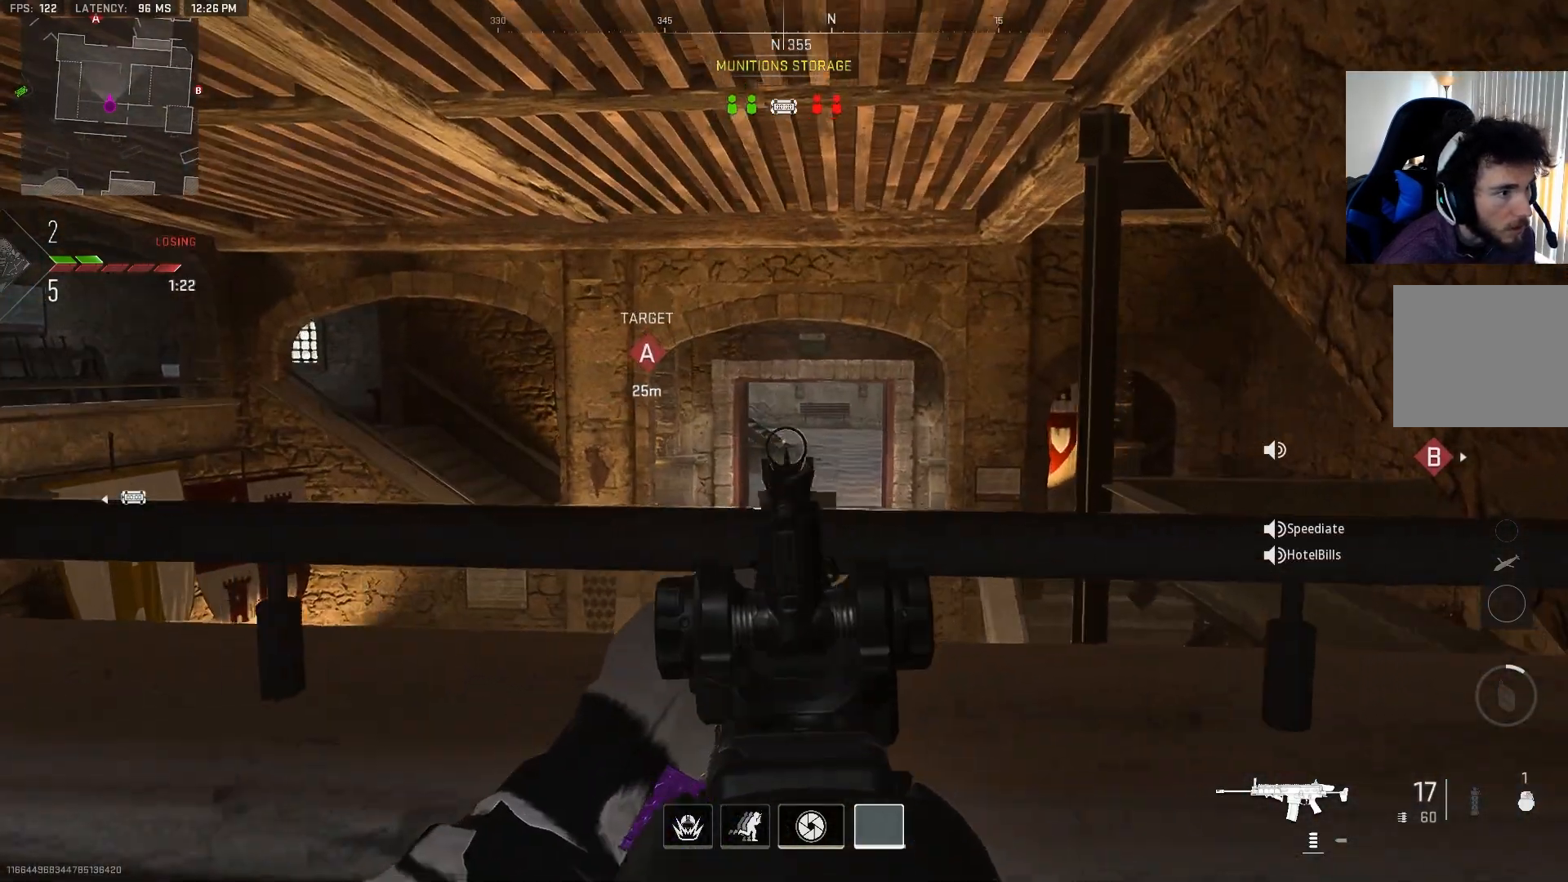
{"buttons": ["L2"], "left_stick": "right", "right_stick": "up", "events": [[50, "right_stick", "left"], [233, "right_stick", "center"], [333, "right_stick", "up"]]}
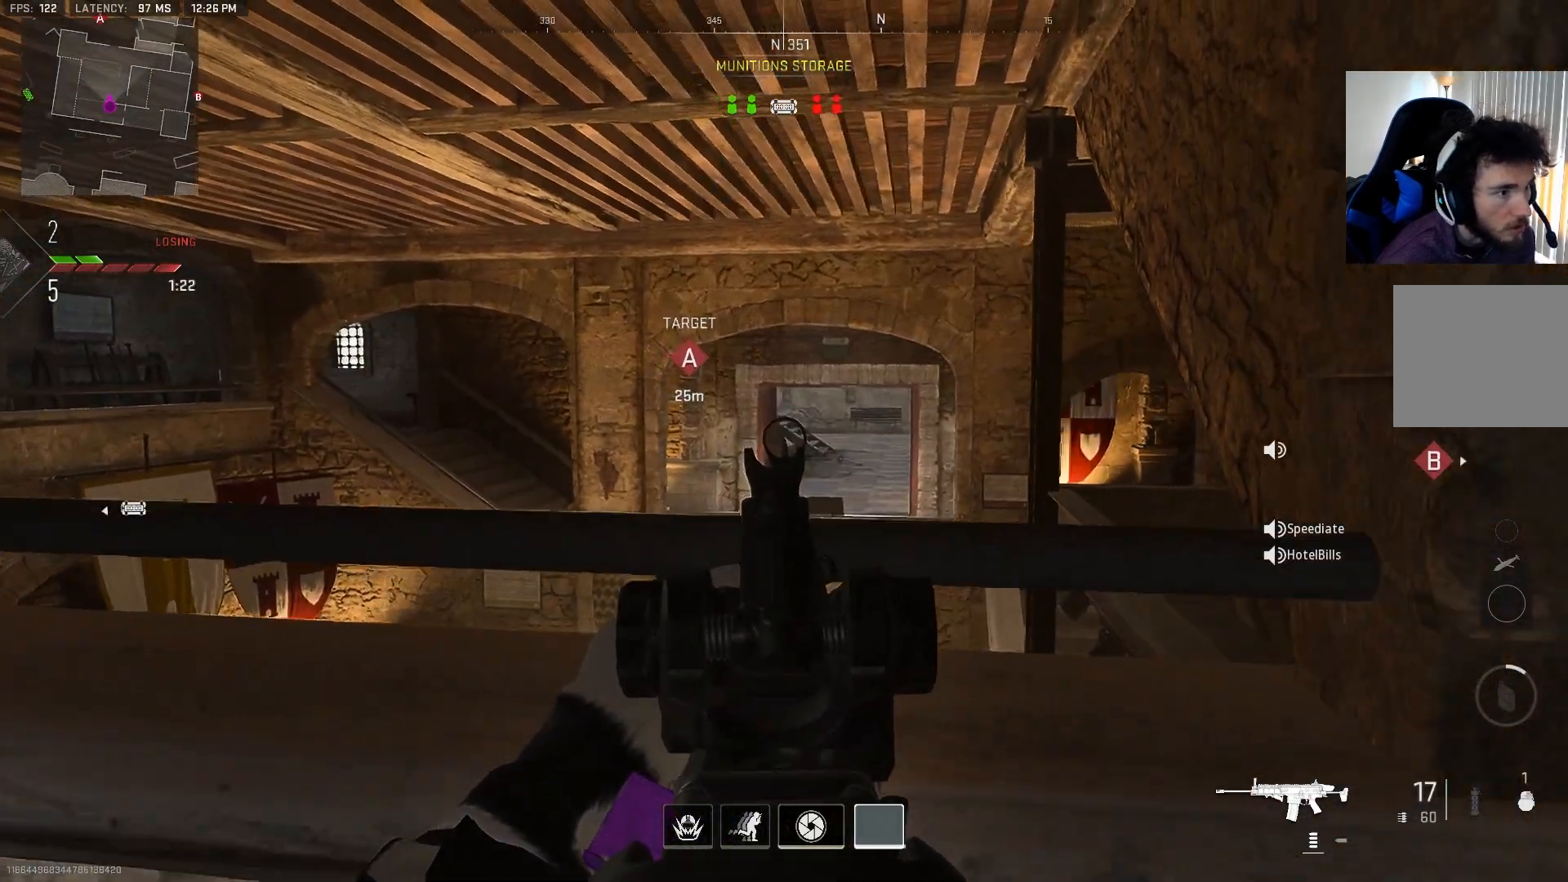
{"buttons": ["L2"], "left_stick": "center", "right_stick": "left", "events": [[117, "right_stick", "left"], [217, "right_stick", "center"], [250, "left_stick", "center"], [283, "right_stick", "left"]]}
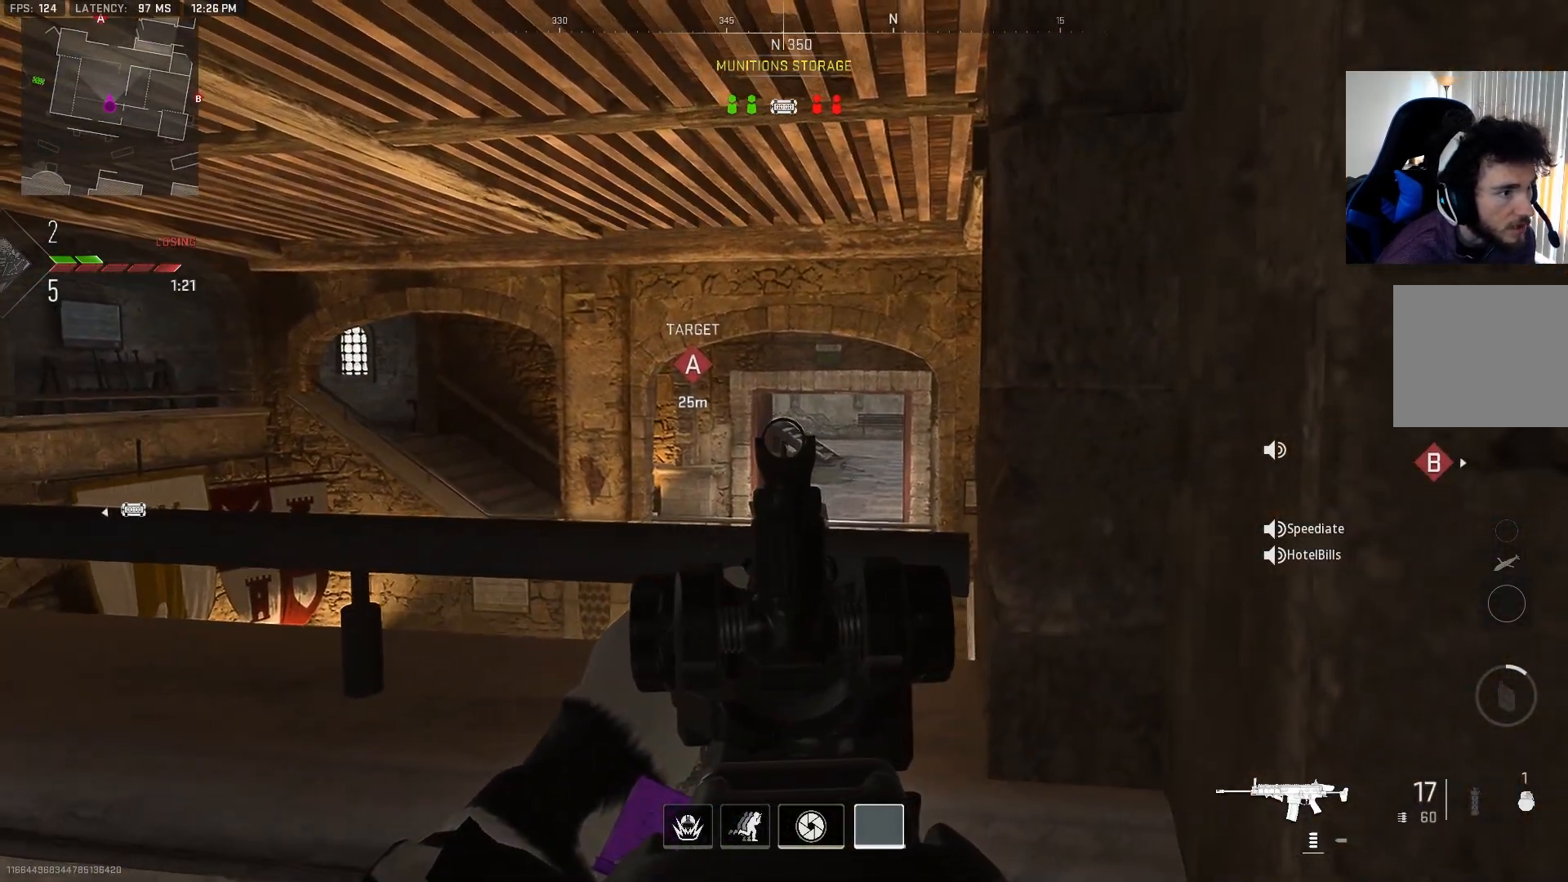
{"buttons": ["L2", "R2"], "left_stick": "center", "right_stick": "center", "events": [[17, "left_stick", "up-right"], [50, "right_stick", "center"], [150, "left_stick", "center"], [250, "R2", "down"]]}